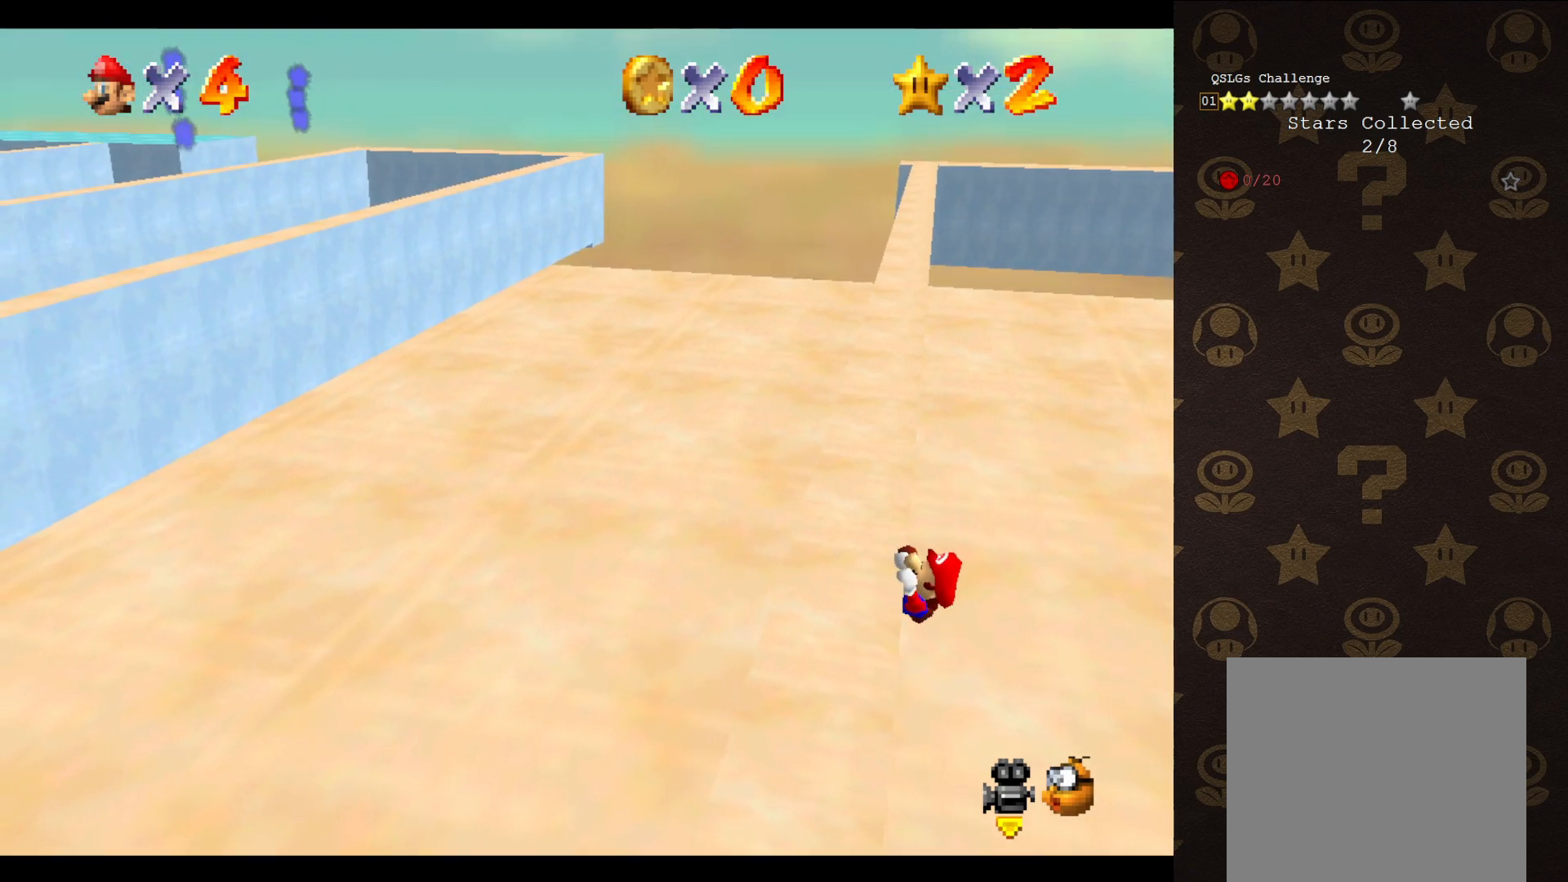
Gameplay with a controller (Nintendo layout); each line is a JSON object with the inputs held at the frame after it. "events" lists button and stick changes between this image and that frame as [ms after this image, input, new state], when the widget could be followed in between. Not read: L3 R3 Z.
{"buttons": [], "left_stick": "center", "events": []}
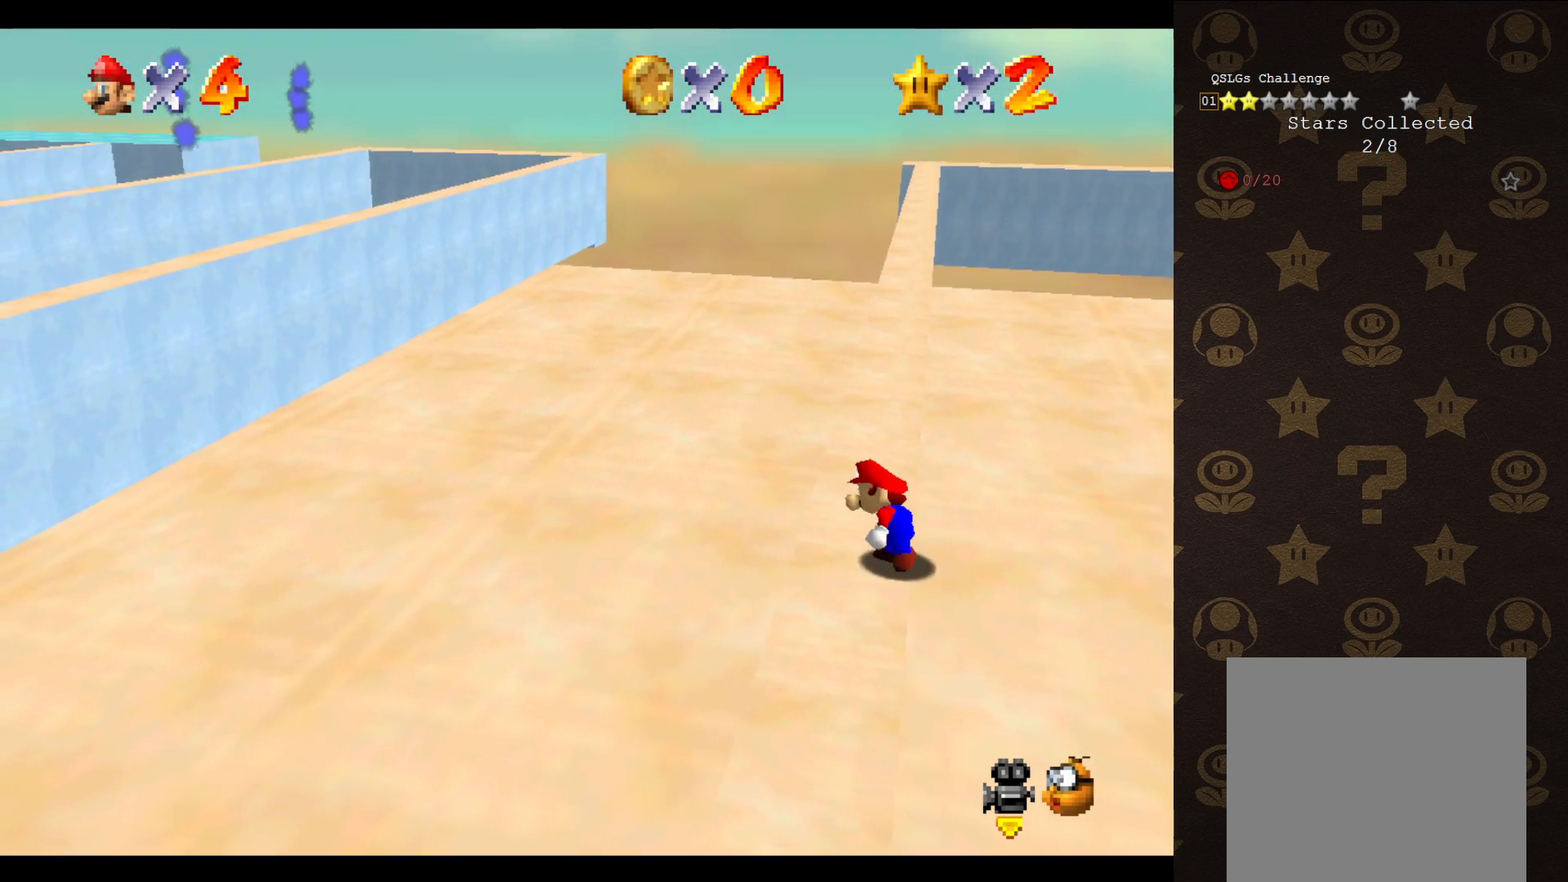
{"buttons": ["A"], "left_stick": "up-right", "events": [[217, "A", "down"], [283, "left_stick", "up-right"]]}
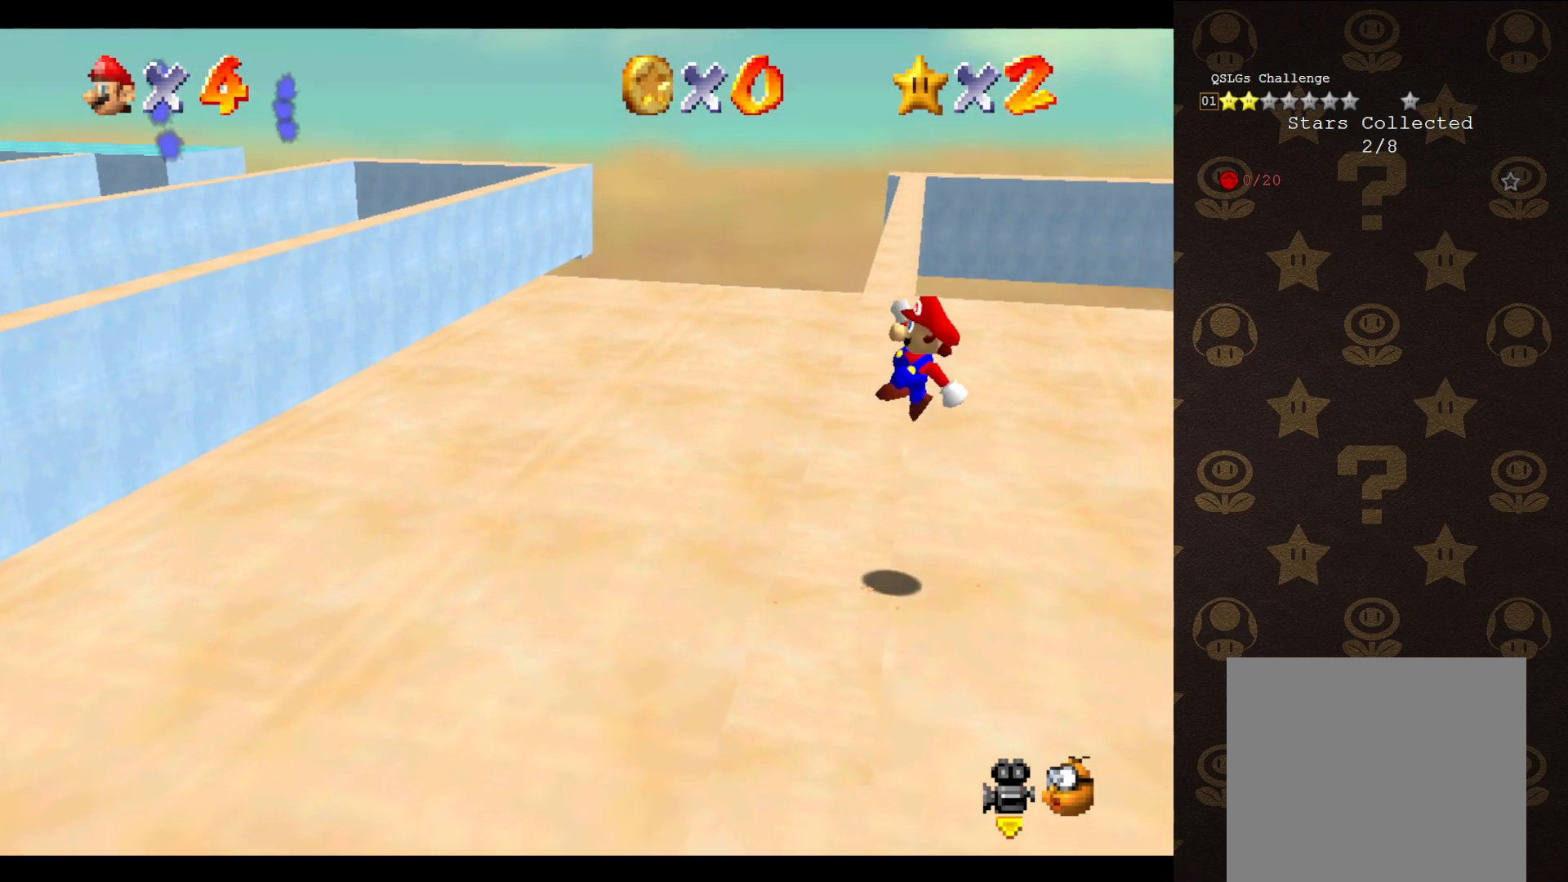
{"buttons": ["A"], "left_stick": "up-left", "events": [[150, "left_stick", "up"], [367, "left_stick", "up-left"]]}
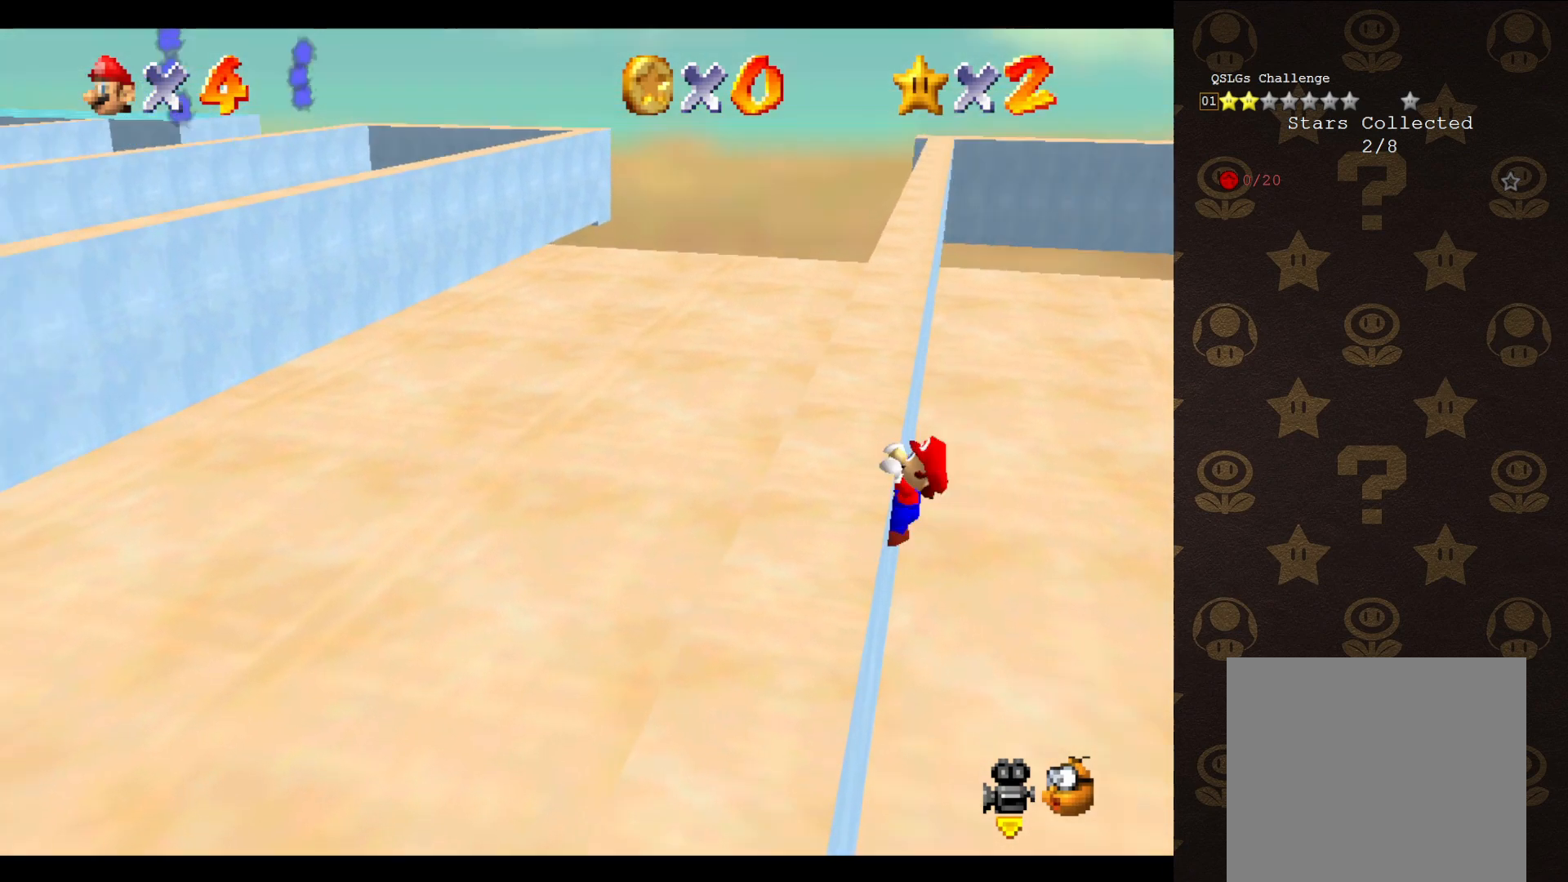
{"buttons": [], "left_stick": "center", "events": [[83, "A", "up"], [450, "left_stick", "center"]]}
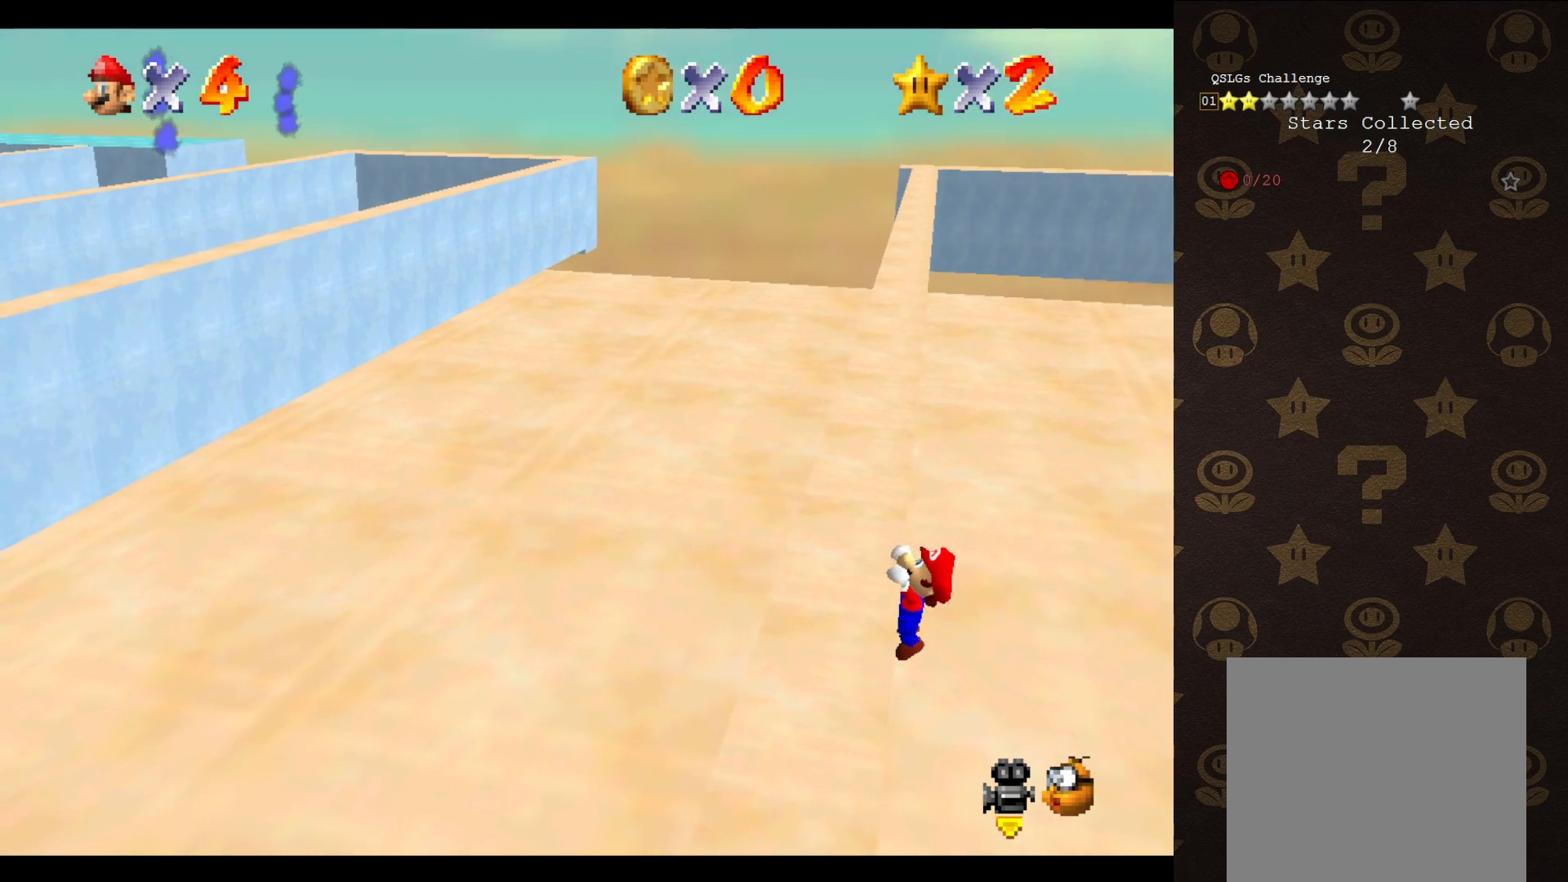
{"buttons": [], "left_stick": "center", "events": []}
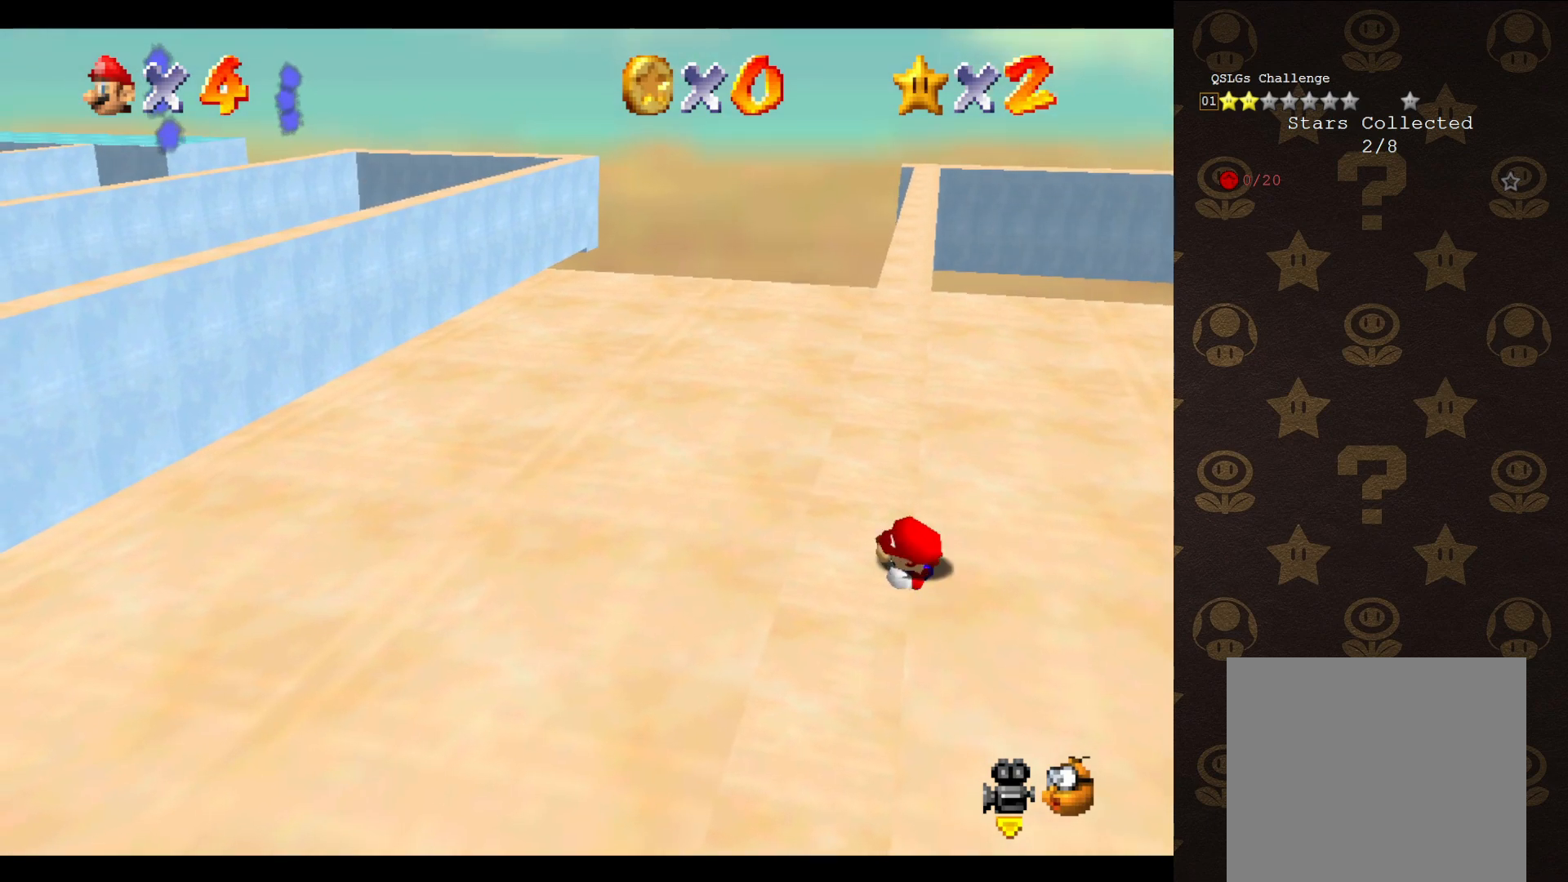
{"buttons": ["A"], "left_stick": "up-right", "events": [[433, "A", "down"], [433, "left_stick", "up-right"]]}
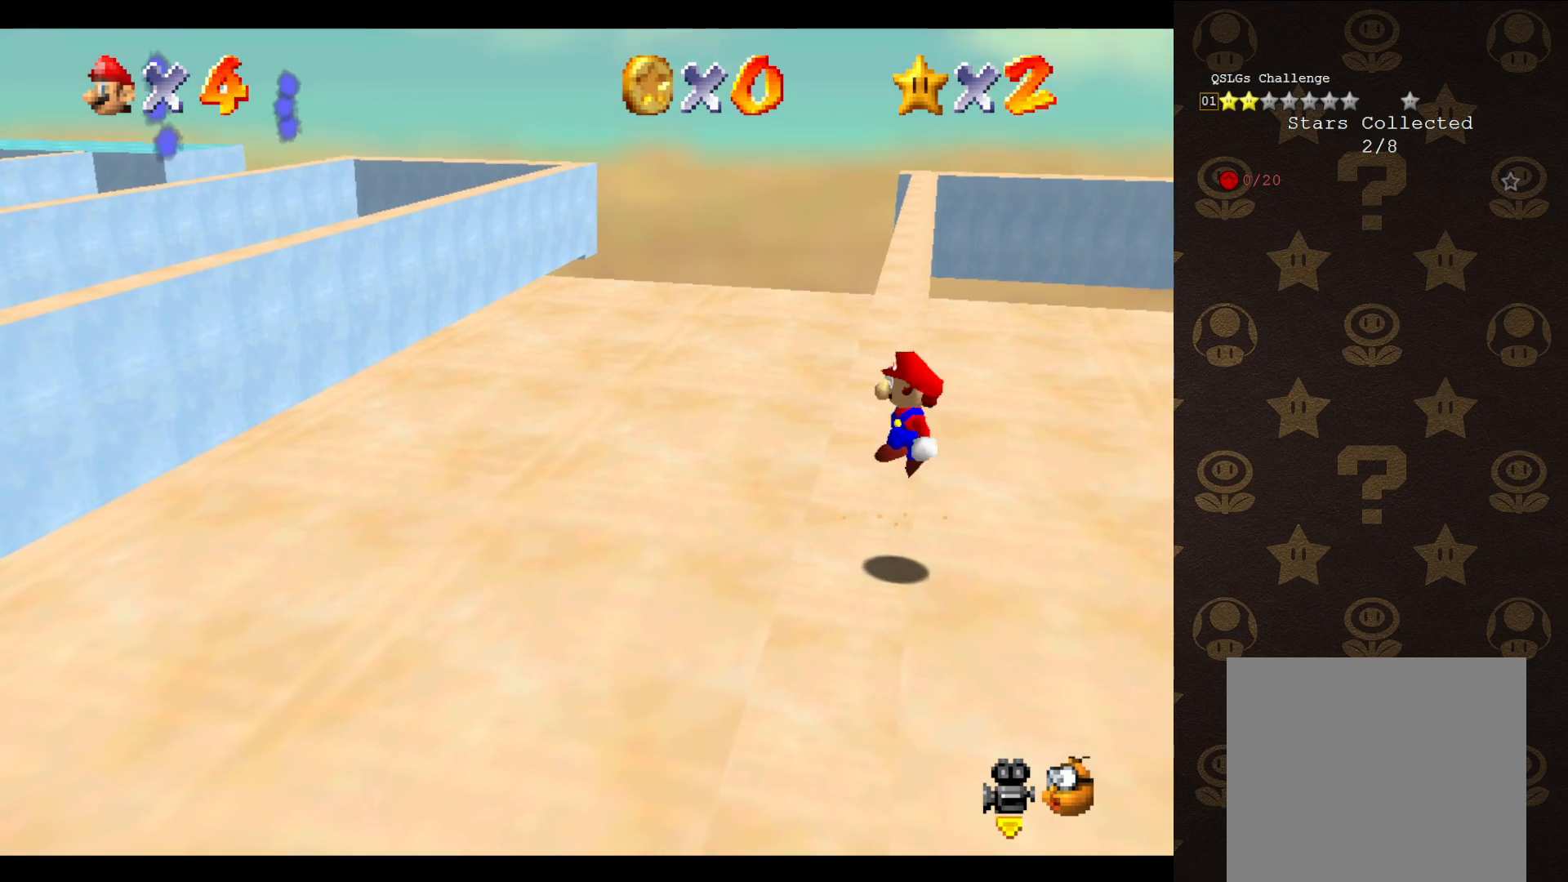
{"buttons": ["A"], "left_stick": "up", "events": [[300, "left_stick", "up"]]}
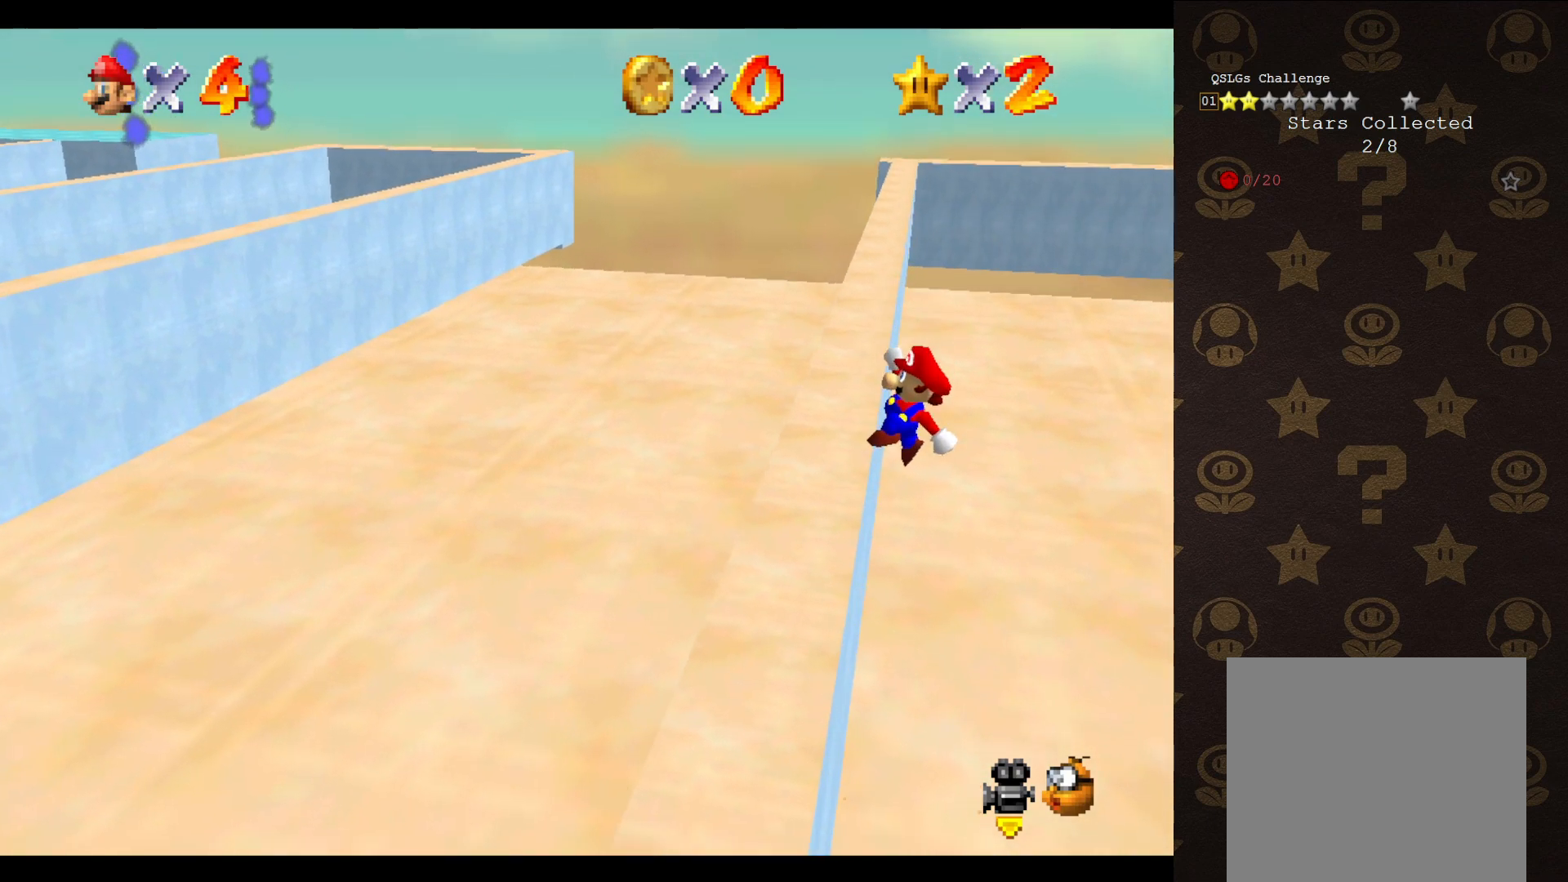
{"buttons": [], "left_stick": "up-left", "events": [[17, "left_stick", "up-left"], [217, "A", "up"]]}
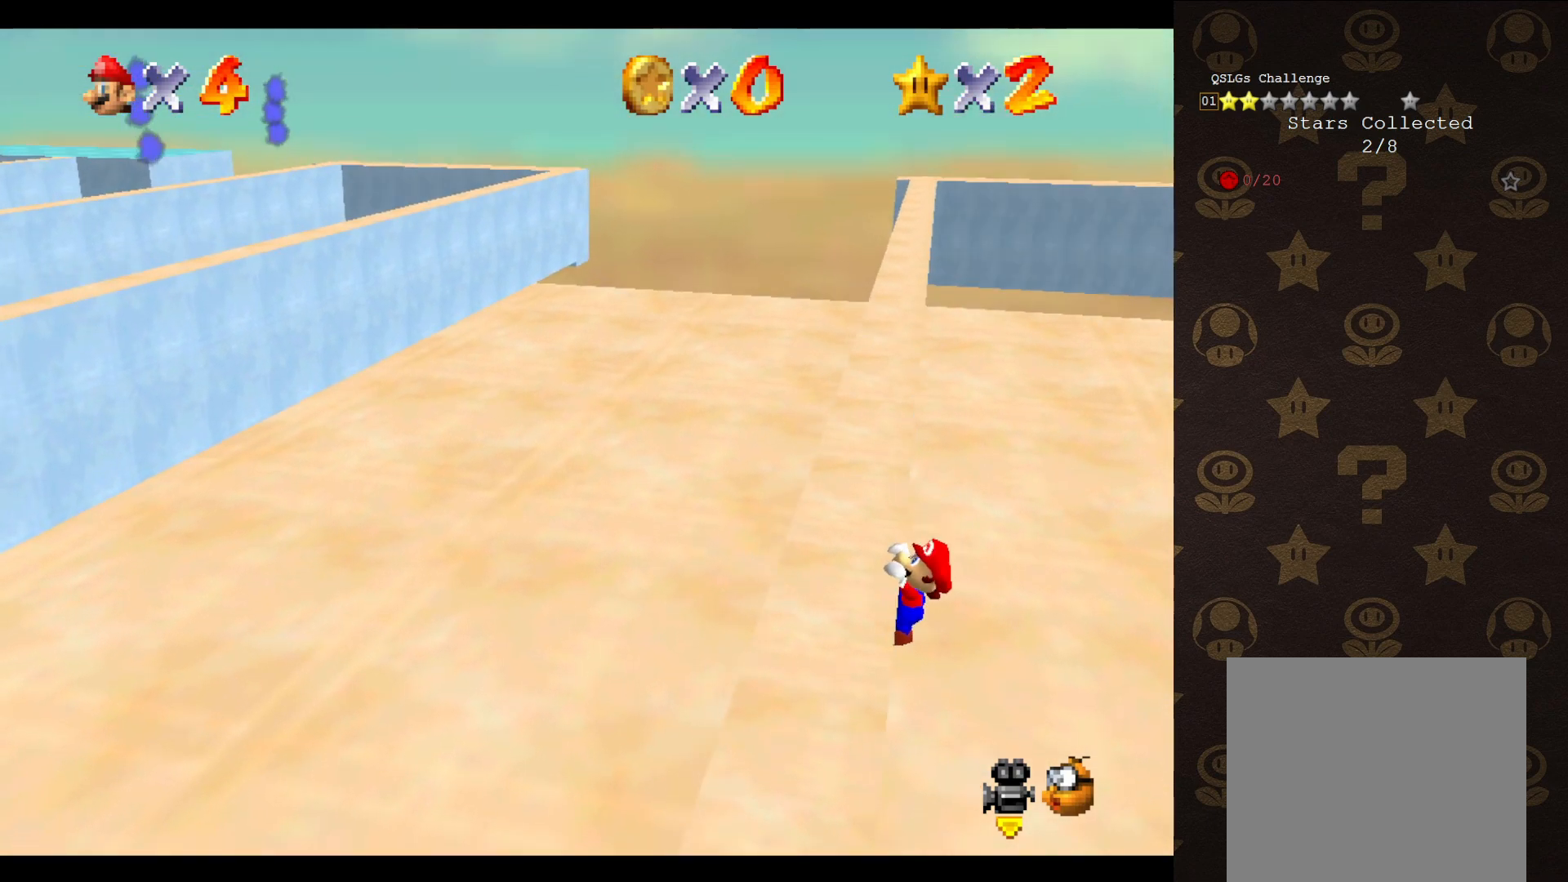
{"buttons": [], "left_stick": "center", "events": [[167, "left_stick", "center"]]}
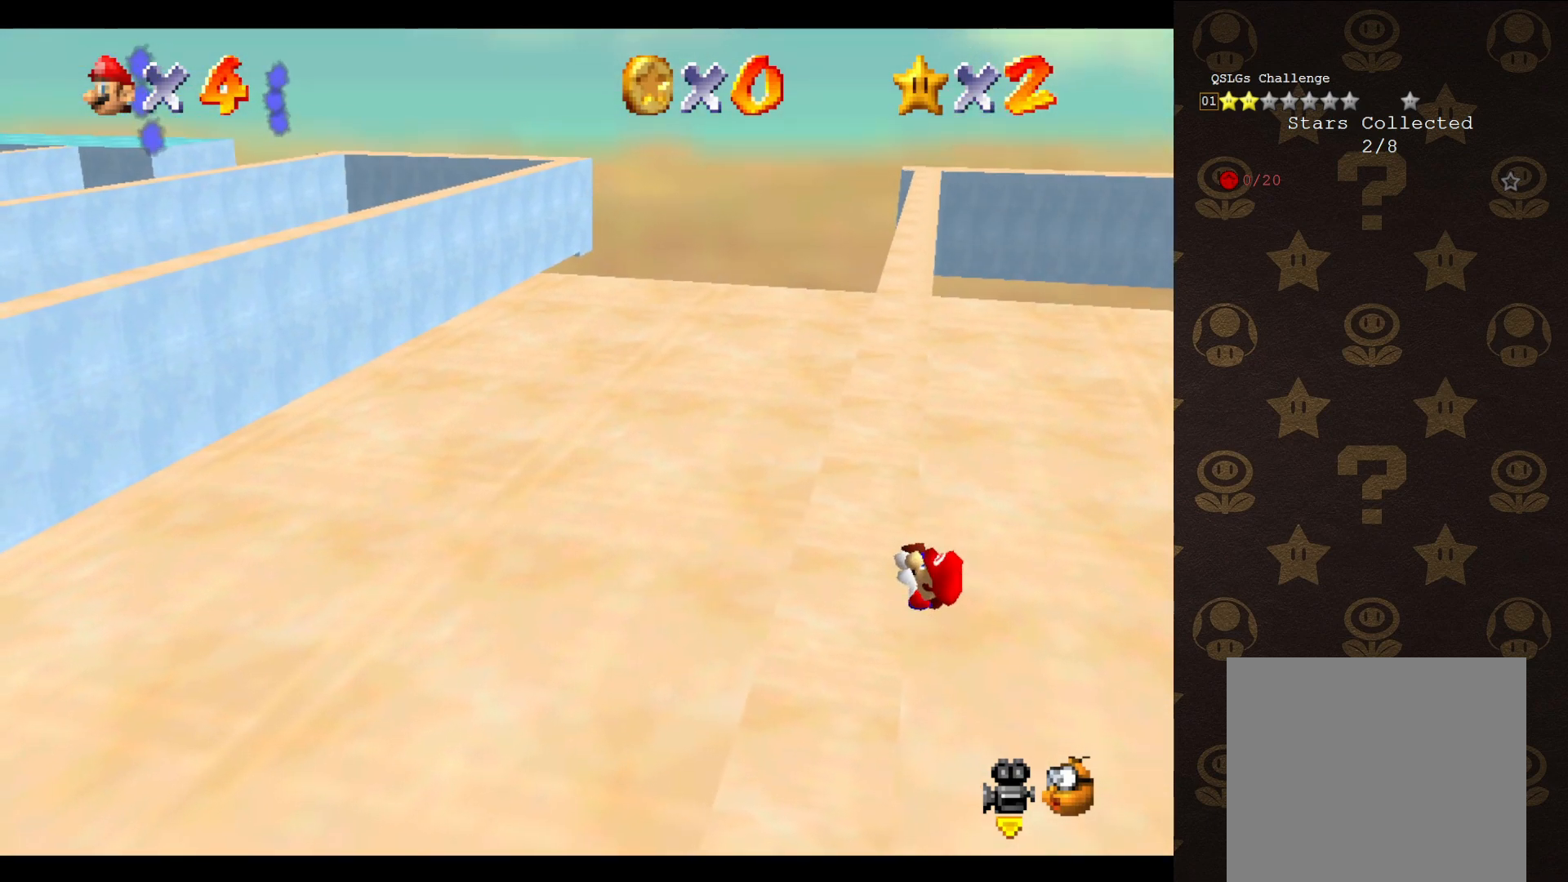
{"buttons": [], "left_stick": "center", "events": []}
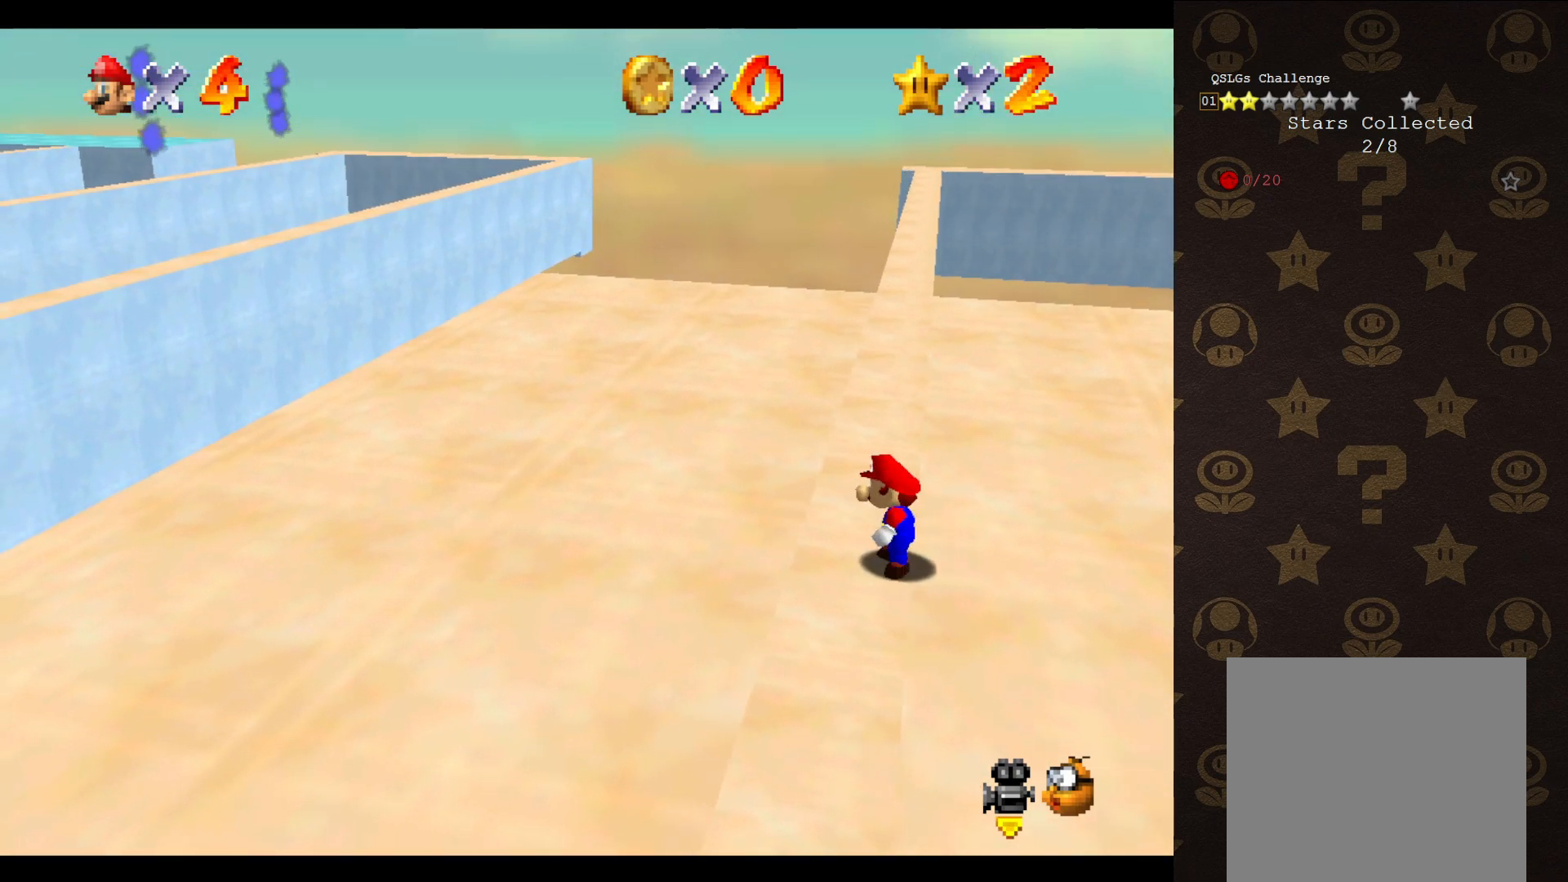
{"buttons": ["A"], "left_stick": "up", "events": [[67, "A", "down"], [167, "left_stick", "up-right"], [467, "left_stick", "up"]]}
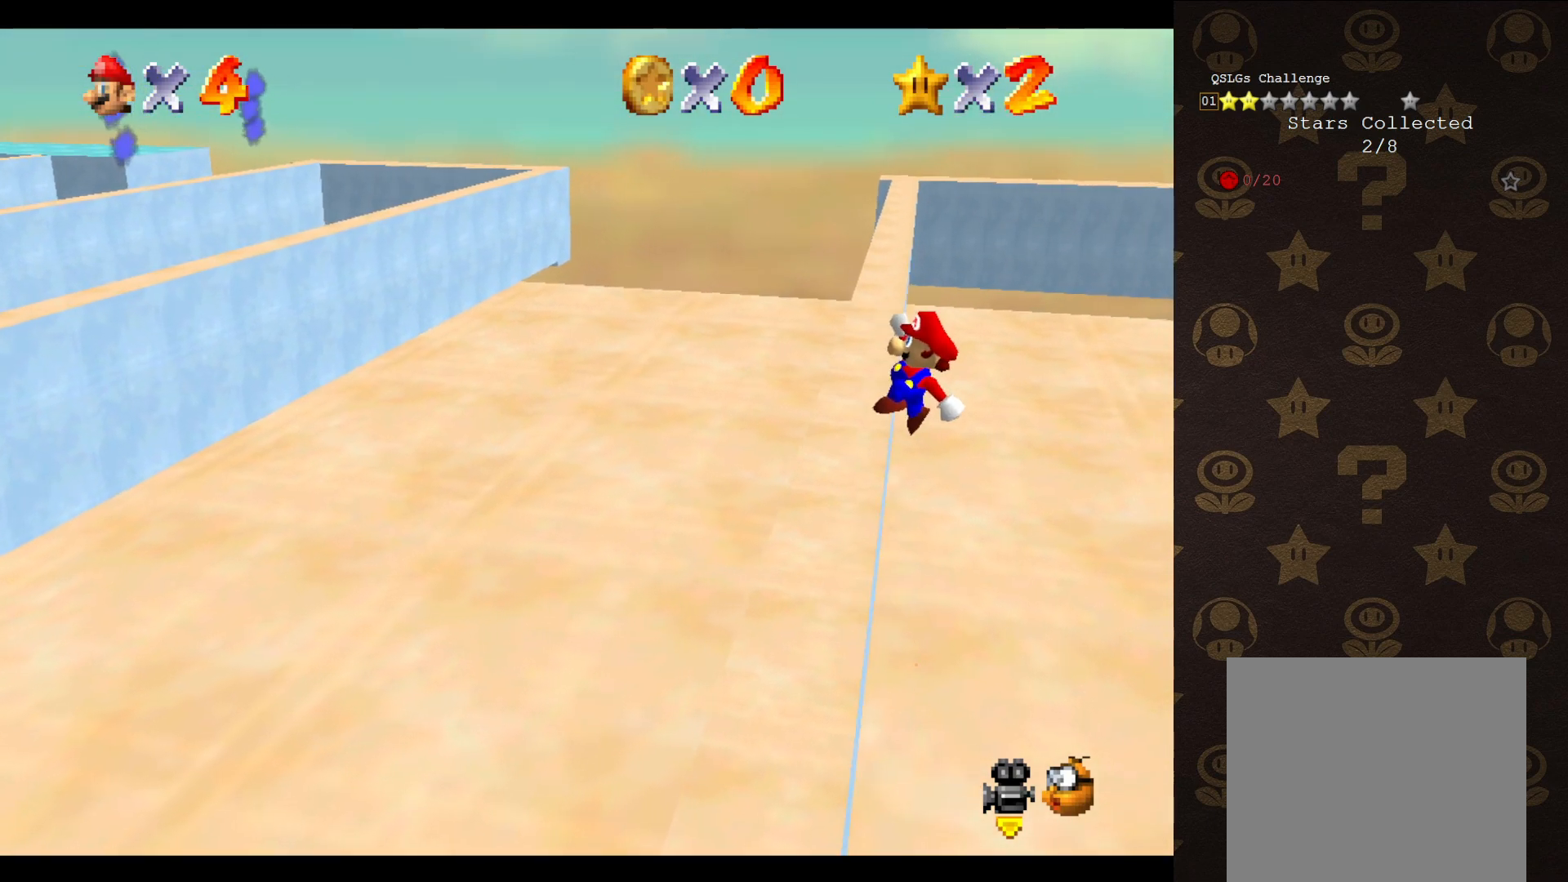
{"buttons": [], "left_stick": "up-left", "events": [[100, "left_stick", "up-left"], [450, "A", "up"]]}
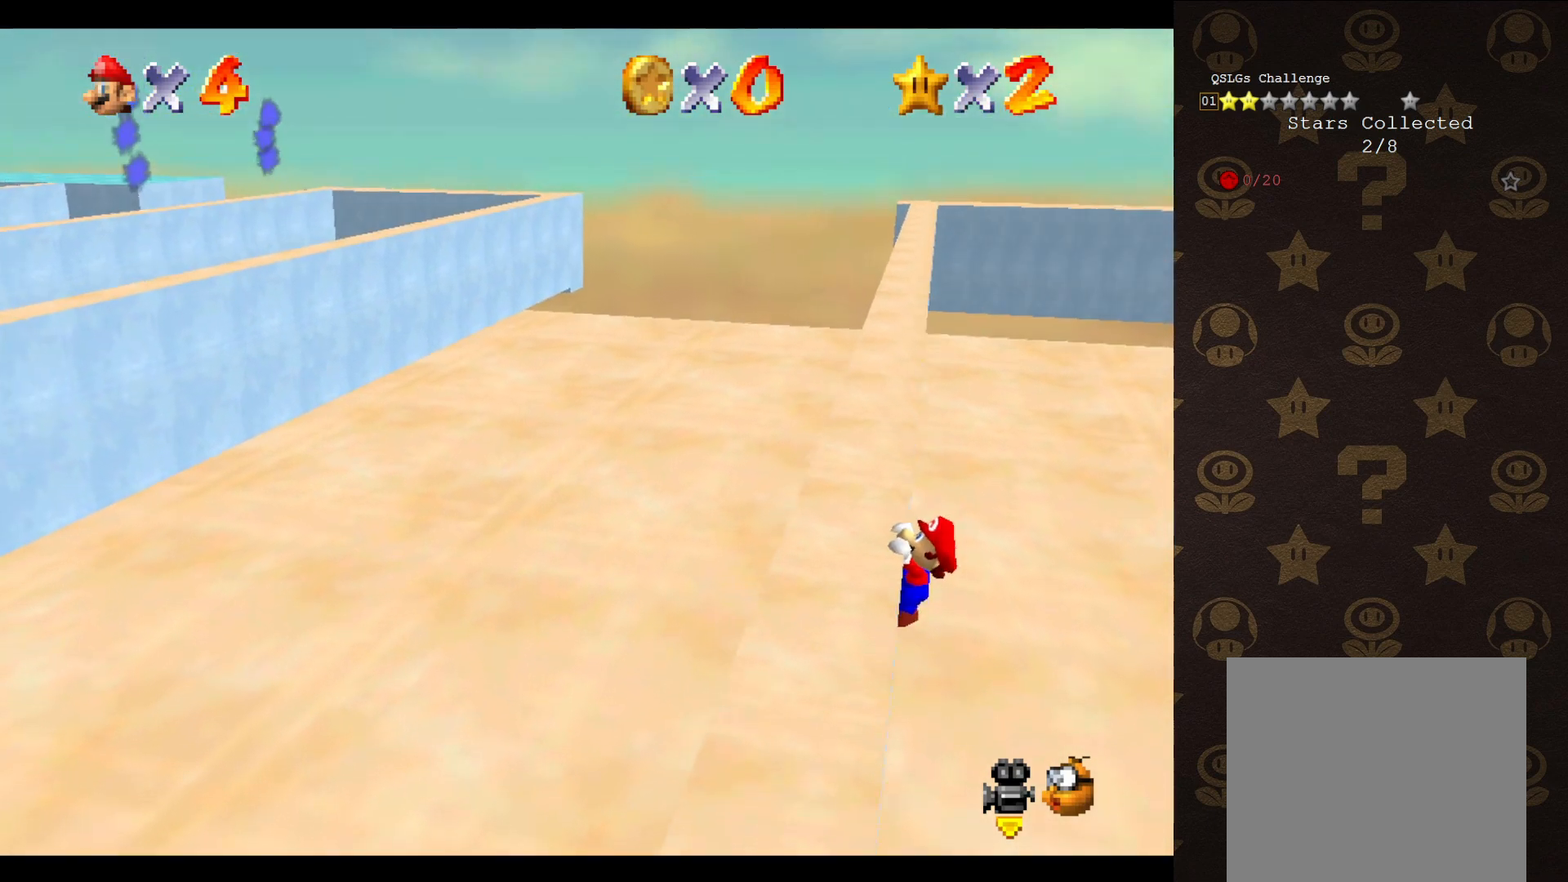
{"buttons": [], "left_stick": "center", "events": [[283, "left_stick", "center"]]}
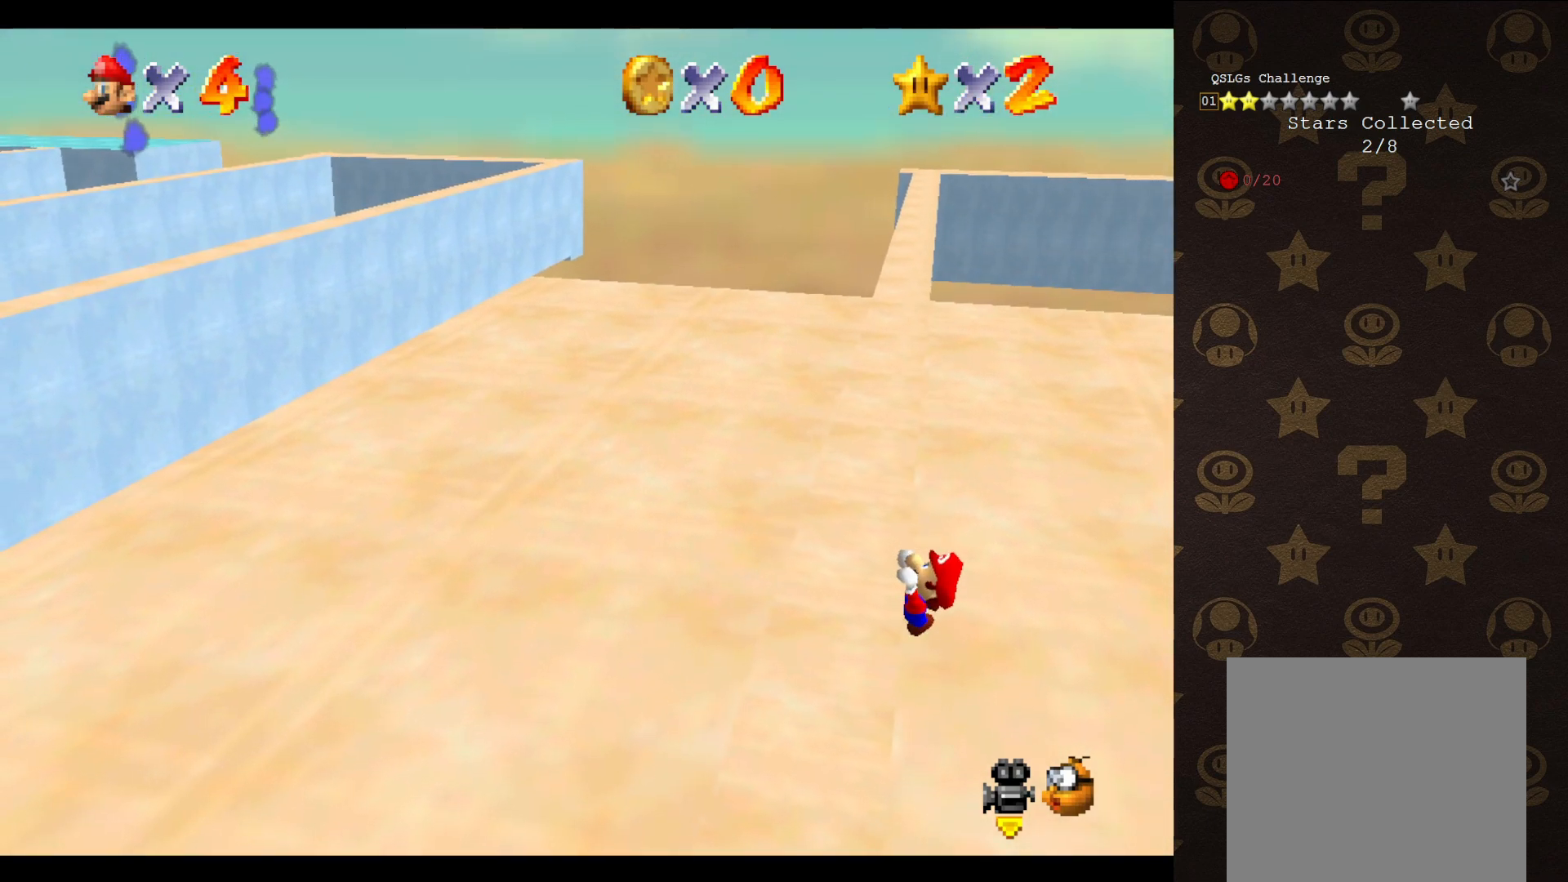
{"buttons": [], "left_stick": "center", "events": []}
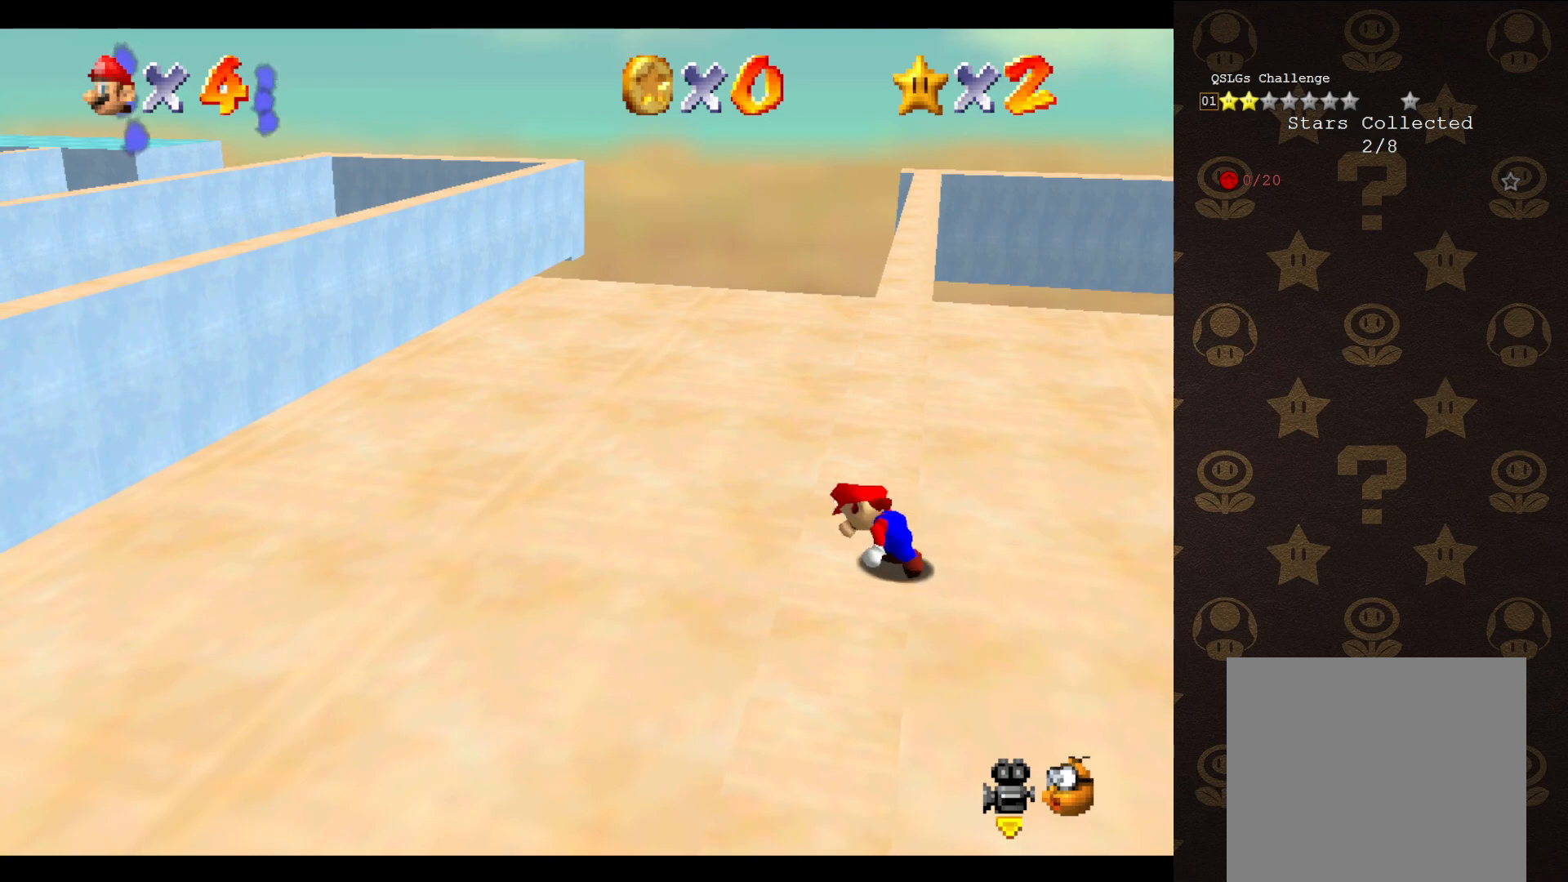
{"buttons": ["A"], "left_stick": "up-right", "events": [[233, "A", "down"], [333, "left_stick", "up-right"]]}
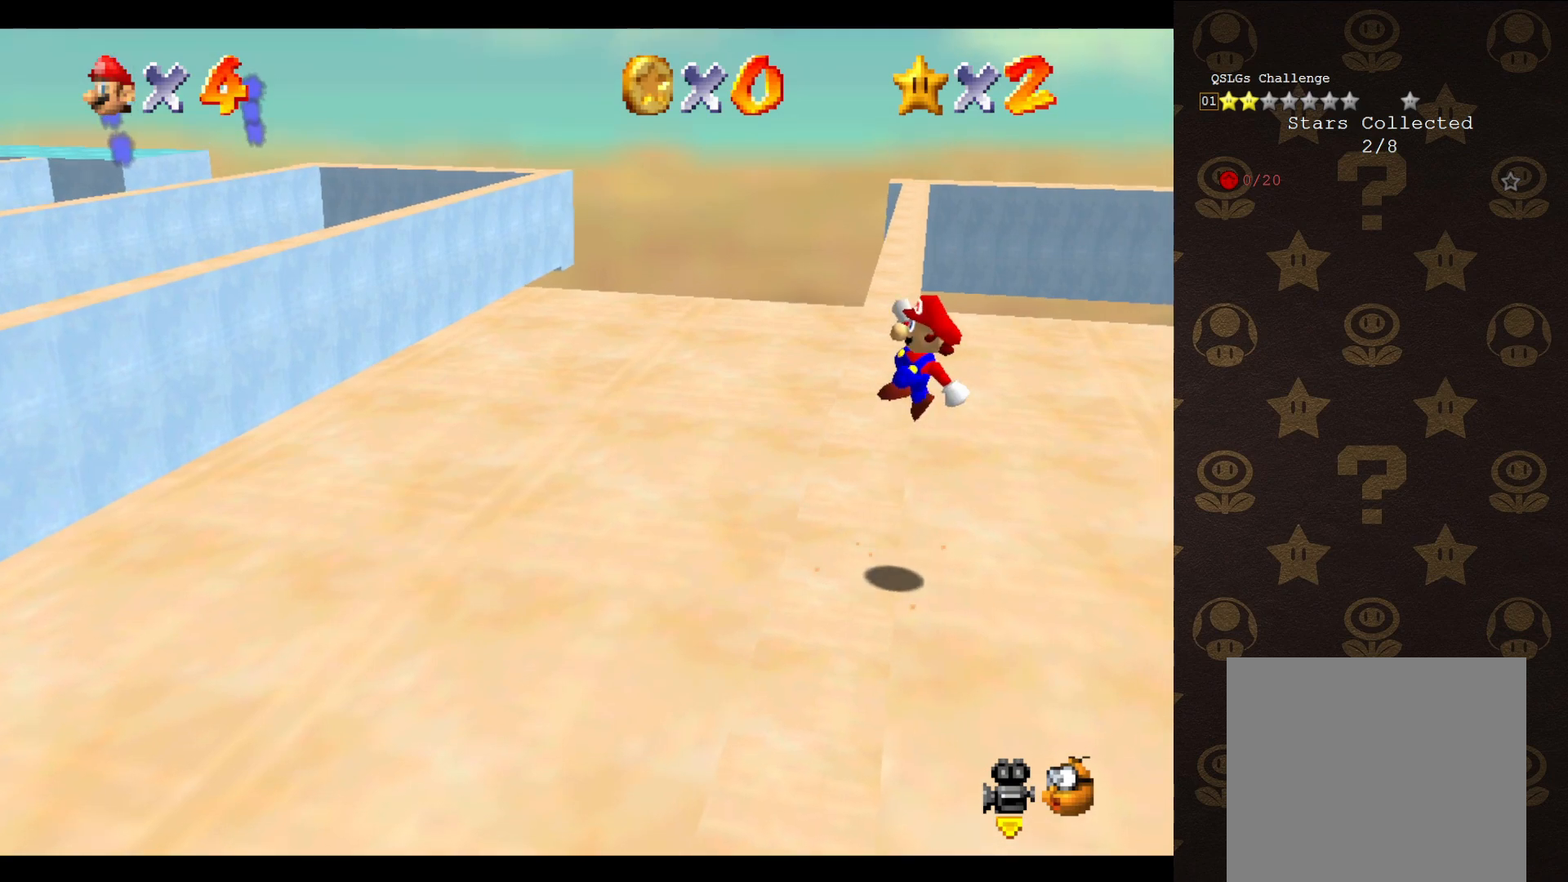
{"buttons": ["A"], "left_stick": "up-left", "events": [[150, "left_stick", "up"], [300, "left_stick", "up-left"]]}
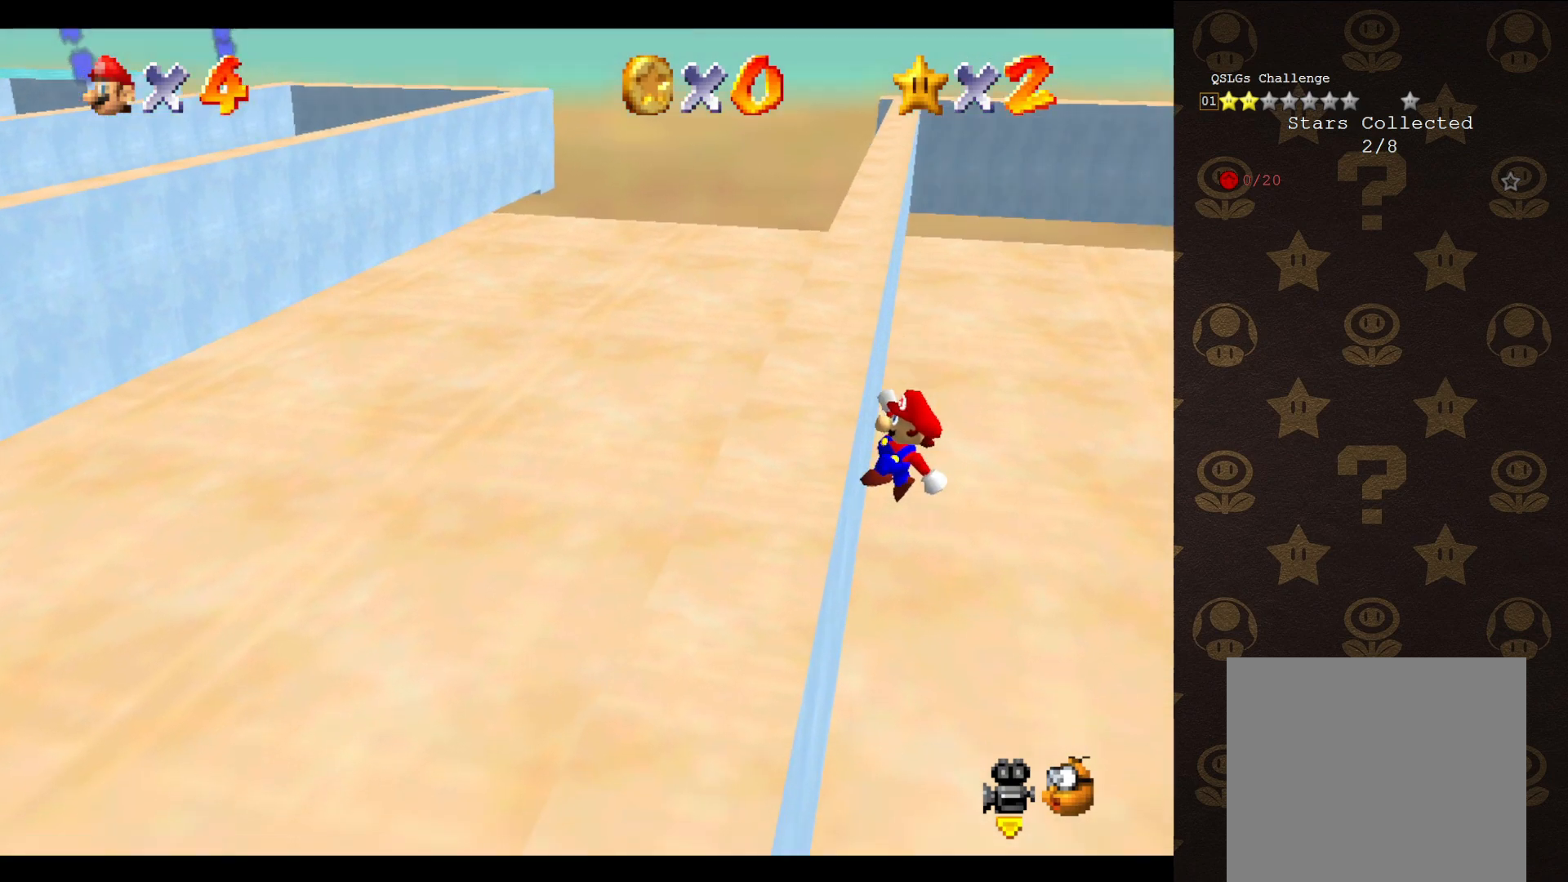
{"buttons": [], "left_stick": "up-left", "events": [[100, "A", "up"]]}
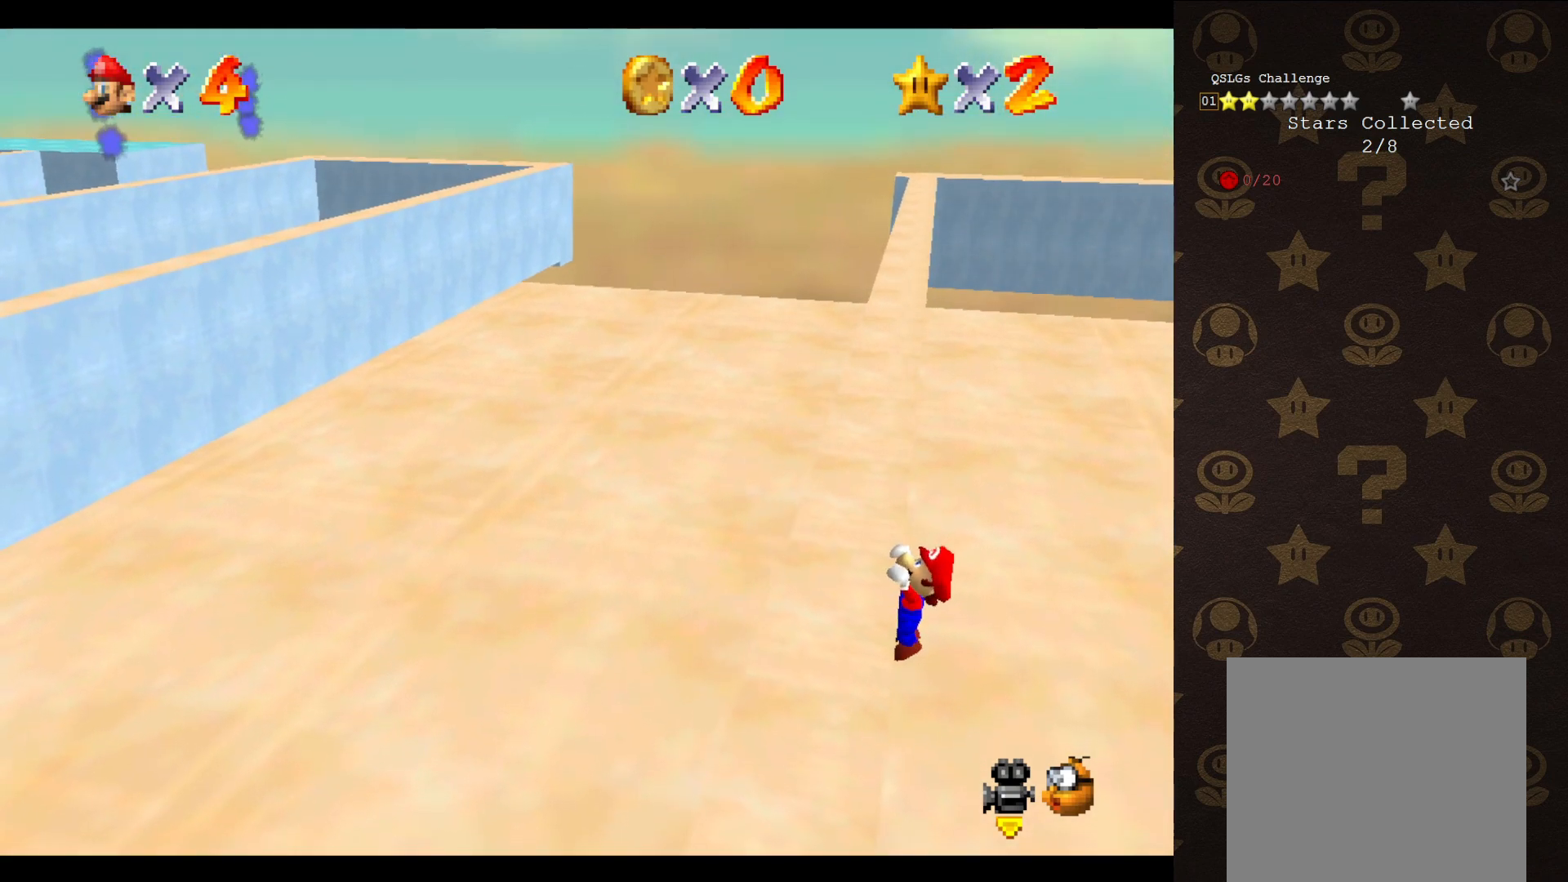
{"buttons": [], "left_stick": "center", "events": [[33, "left_stick", "center"]]}
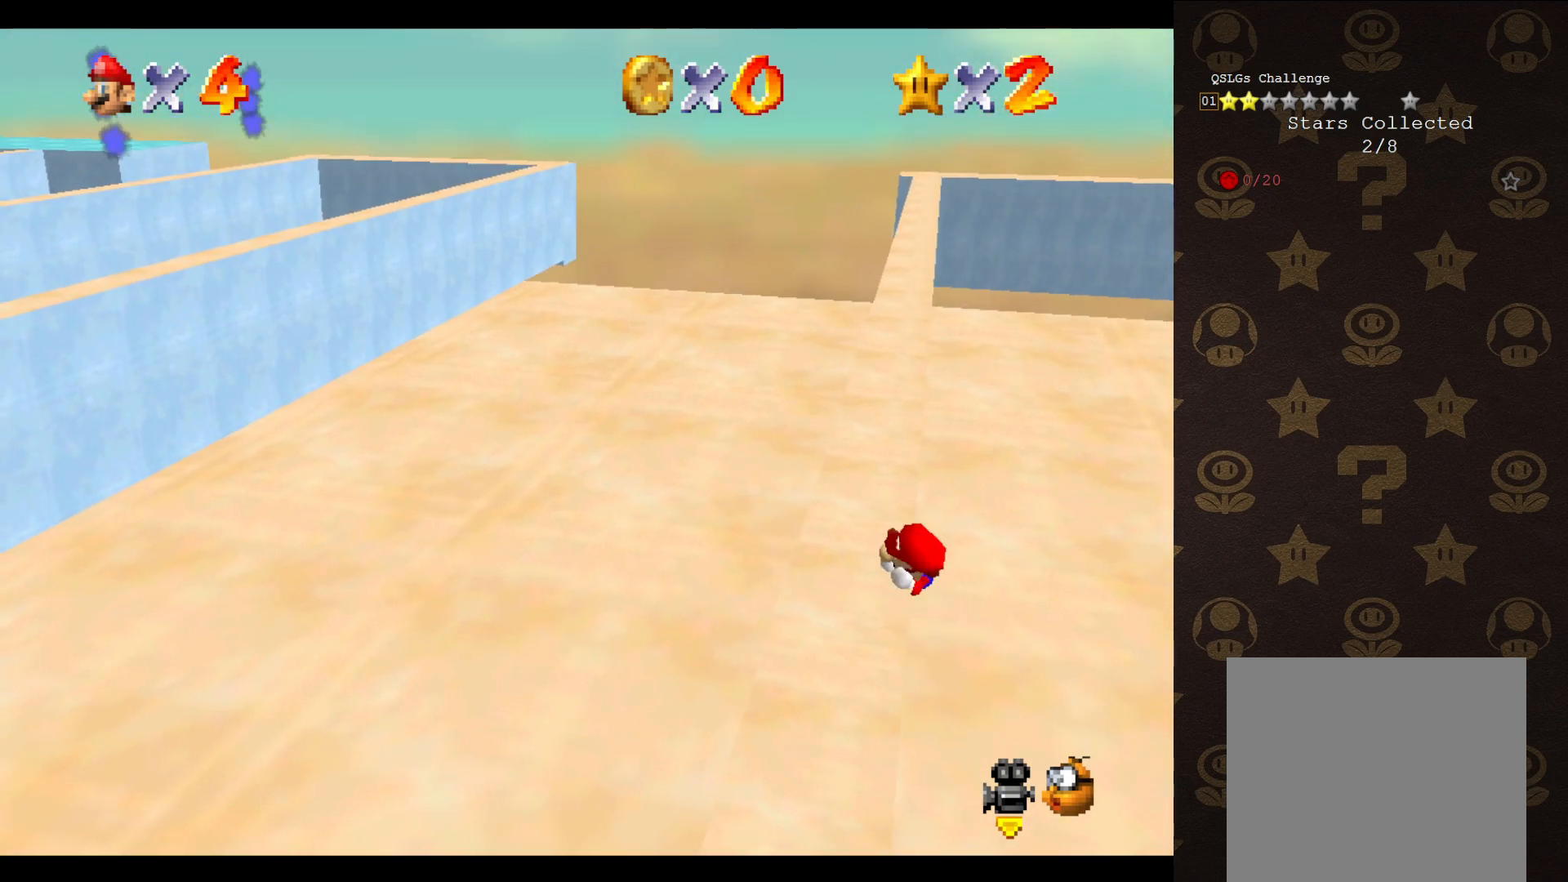
{"buttons": ["A"], "left_stick": "up-right", "events": [[450, "A", "down"], [467, "left_stick", "up-right"]]}
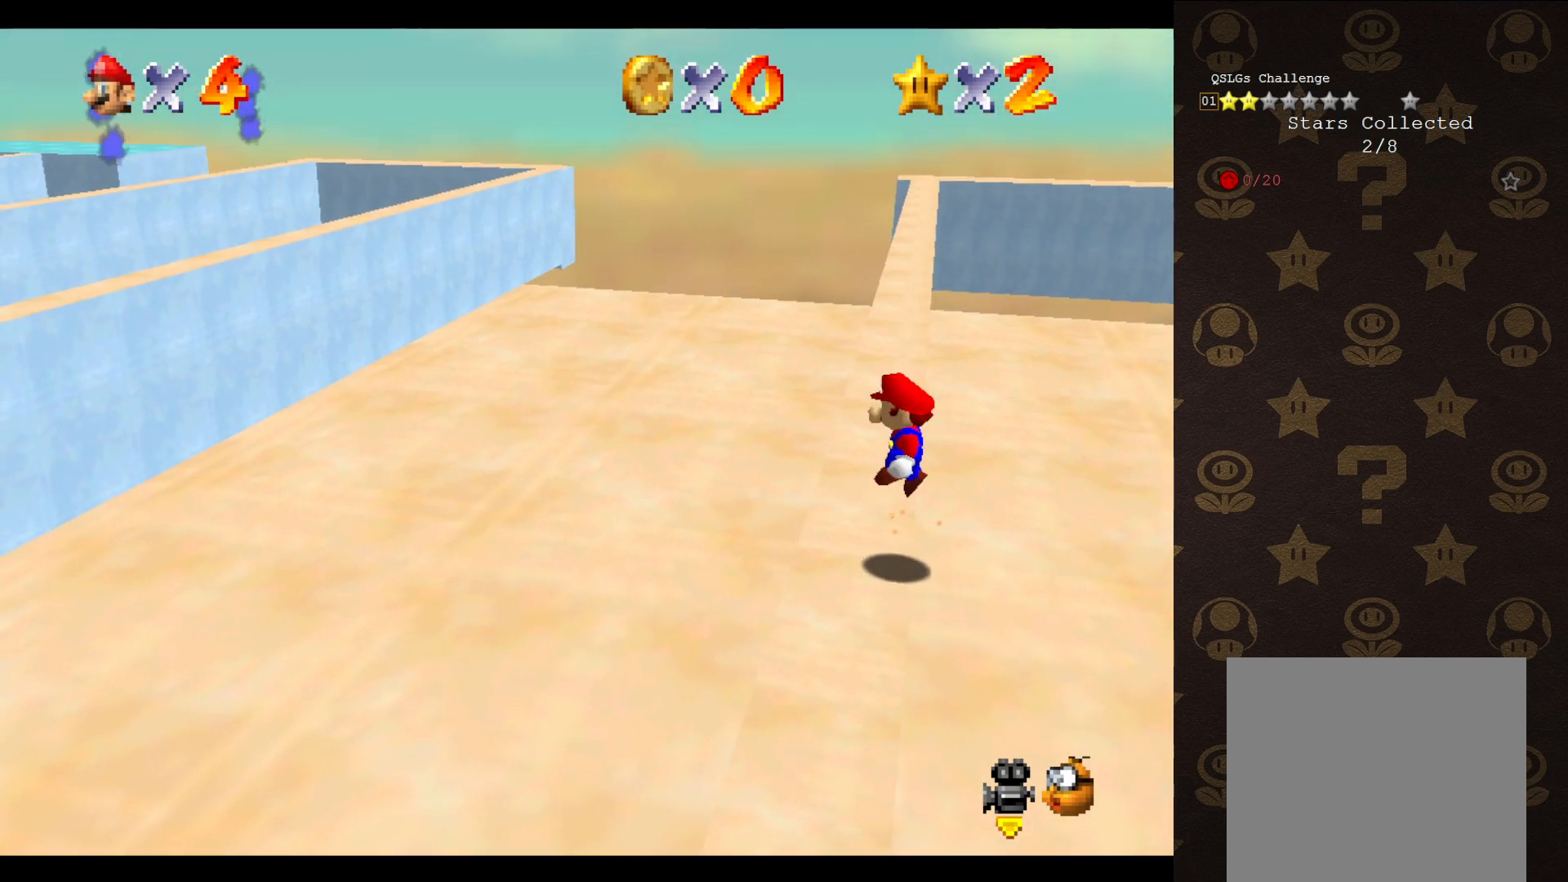
{"buttons": ["A"], "left_stick": "up-left", "events": [[350, "left_stick", "up"], [450, "left_stick", "up-left"]]}
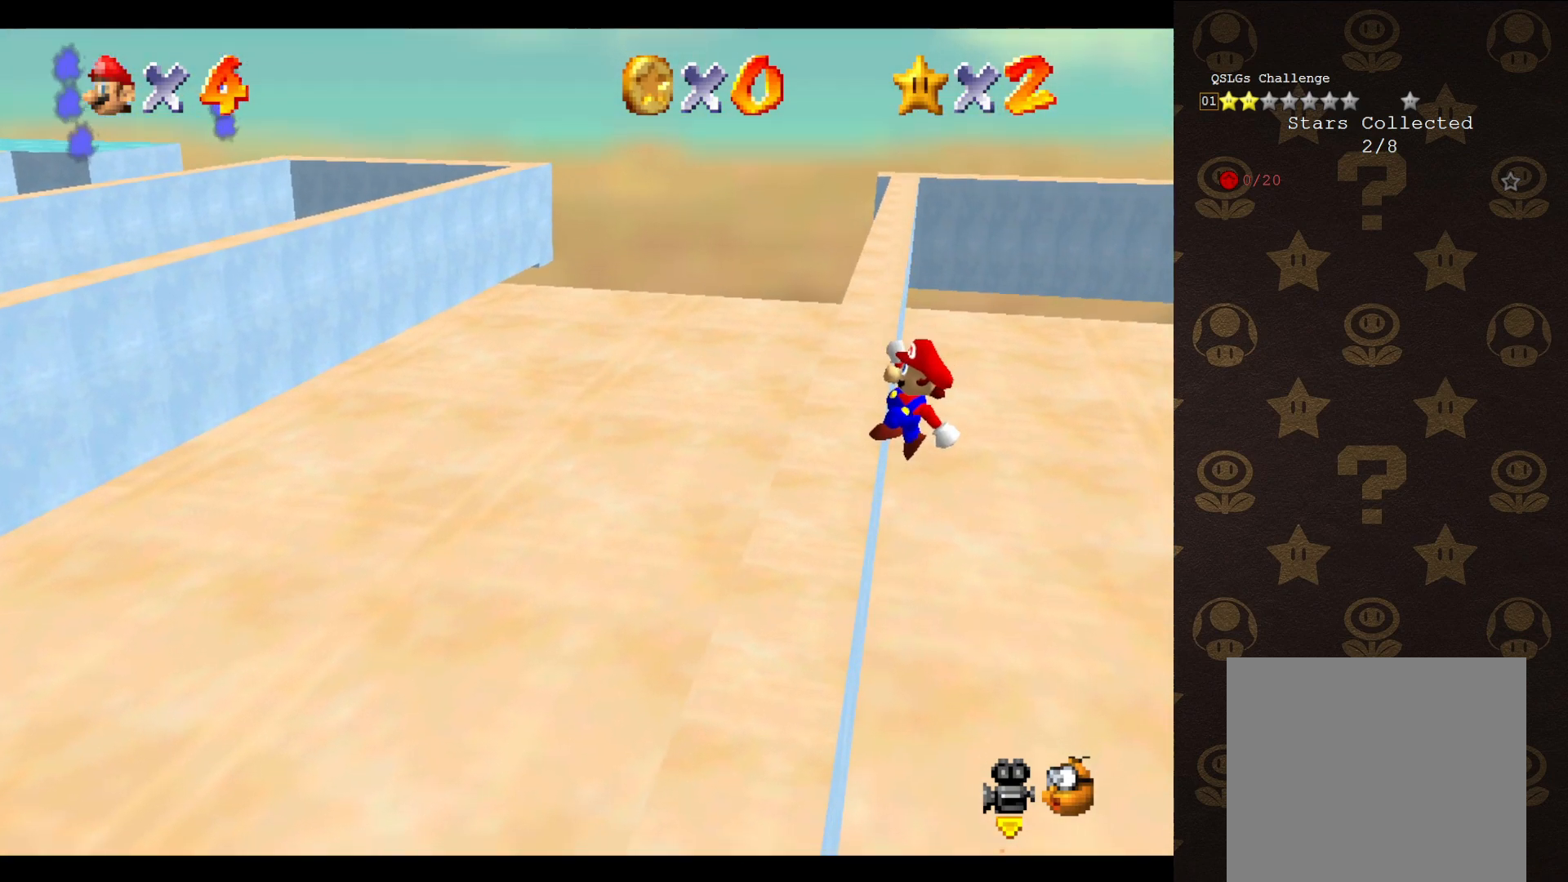
{"buttons": [], "left_stick": "up-left", "events": [[267, "A", "up"]]}
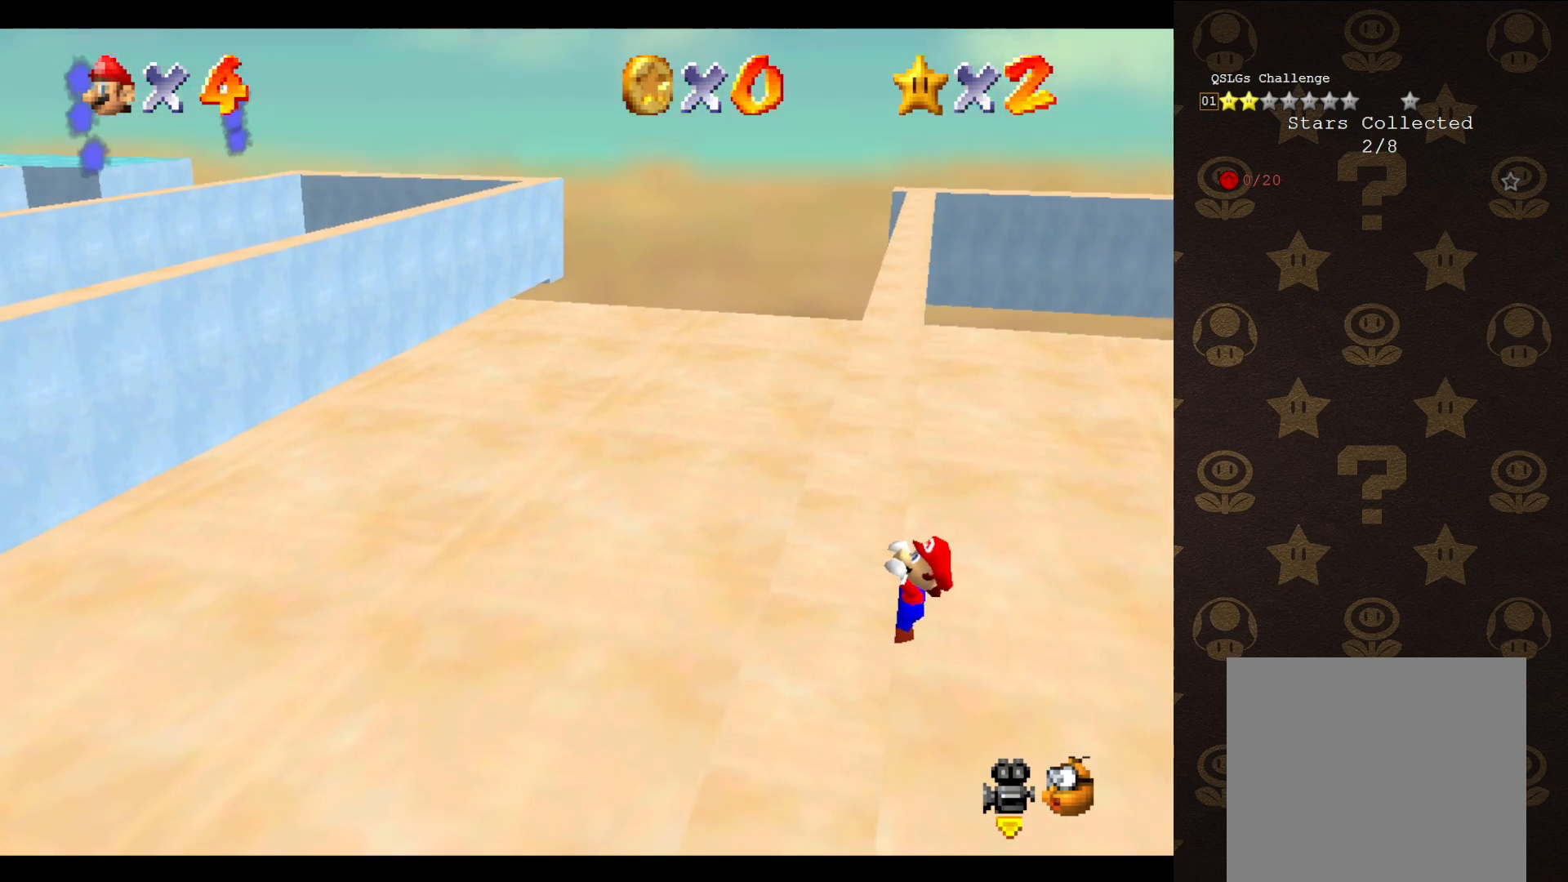
{"buttons": [], "left_stick": "center", "events": [[267, "left_stick", "center"]]}
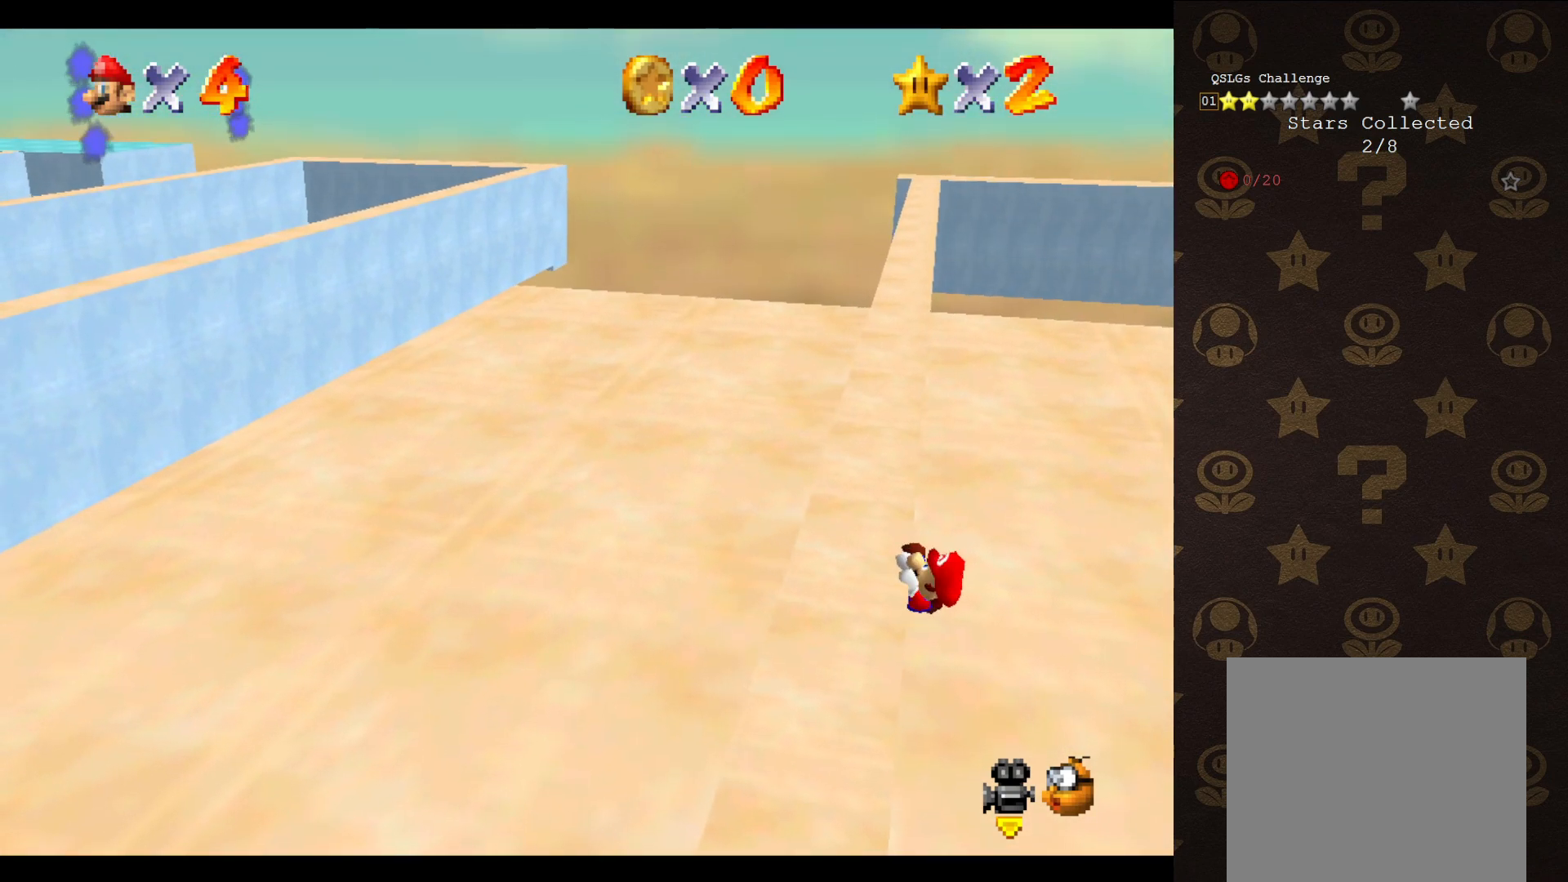
{"buttons": [], "left_stick": "center", "events": []}
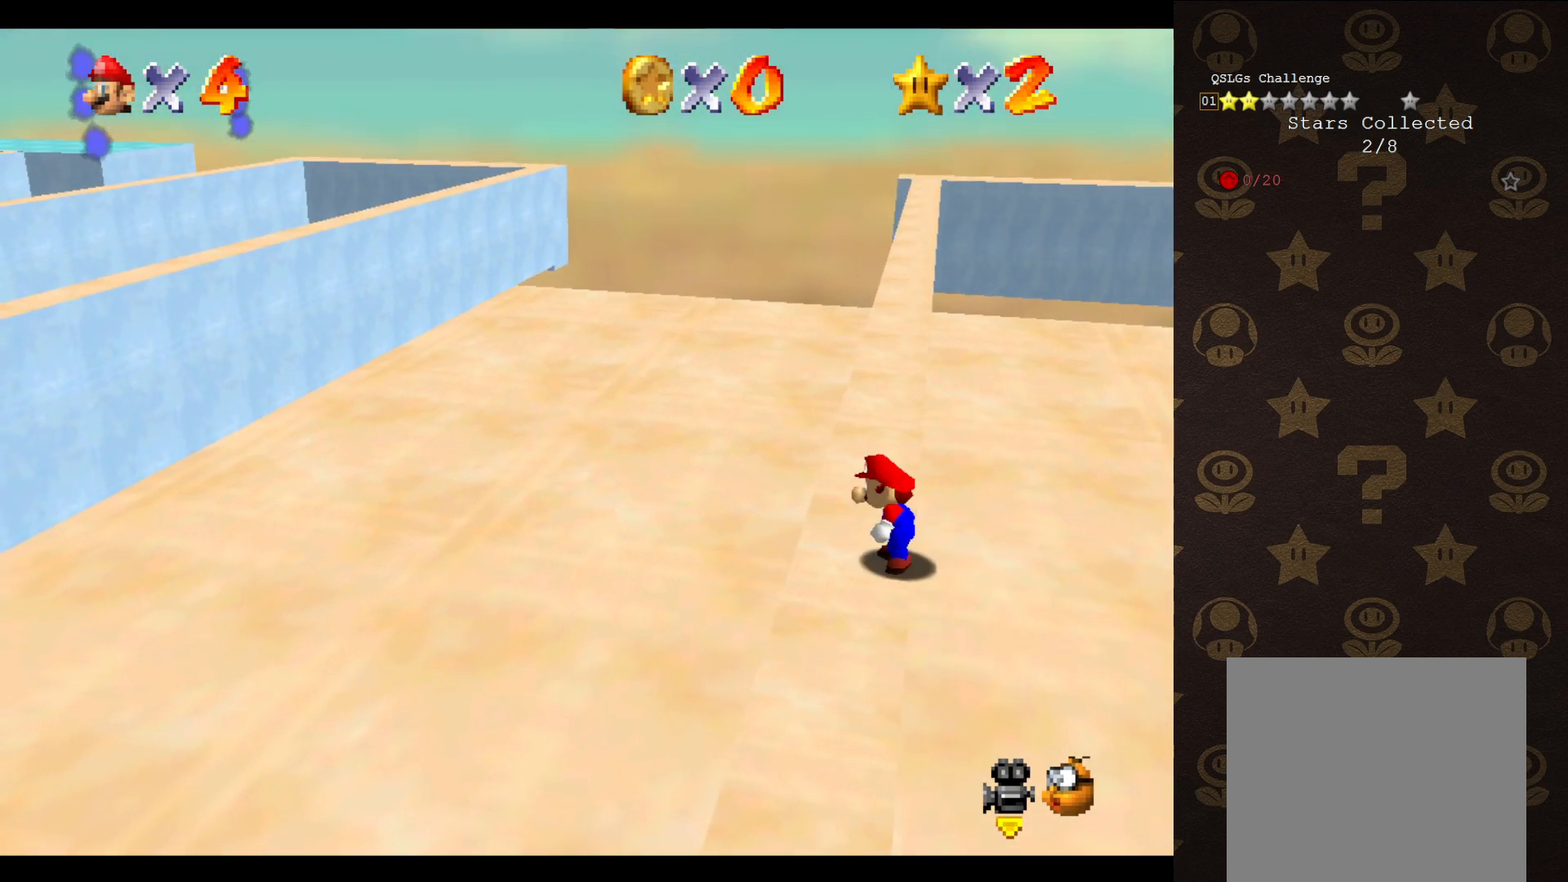
{"buttons": ["A"], "left_stick": "up-right", "events": [[150, "A", "down"], [183, "left_stick", "up-right"]]}
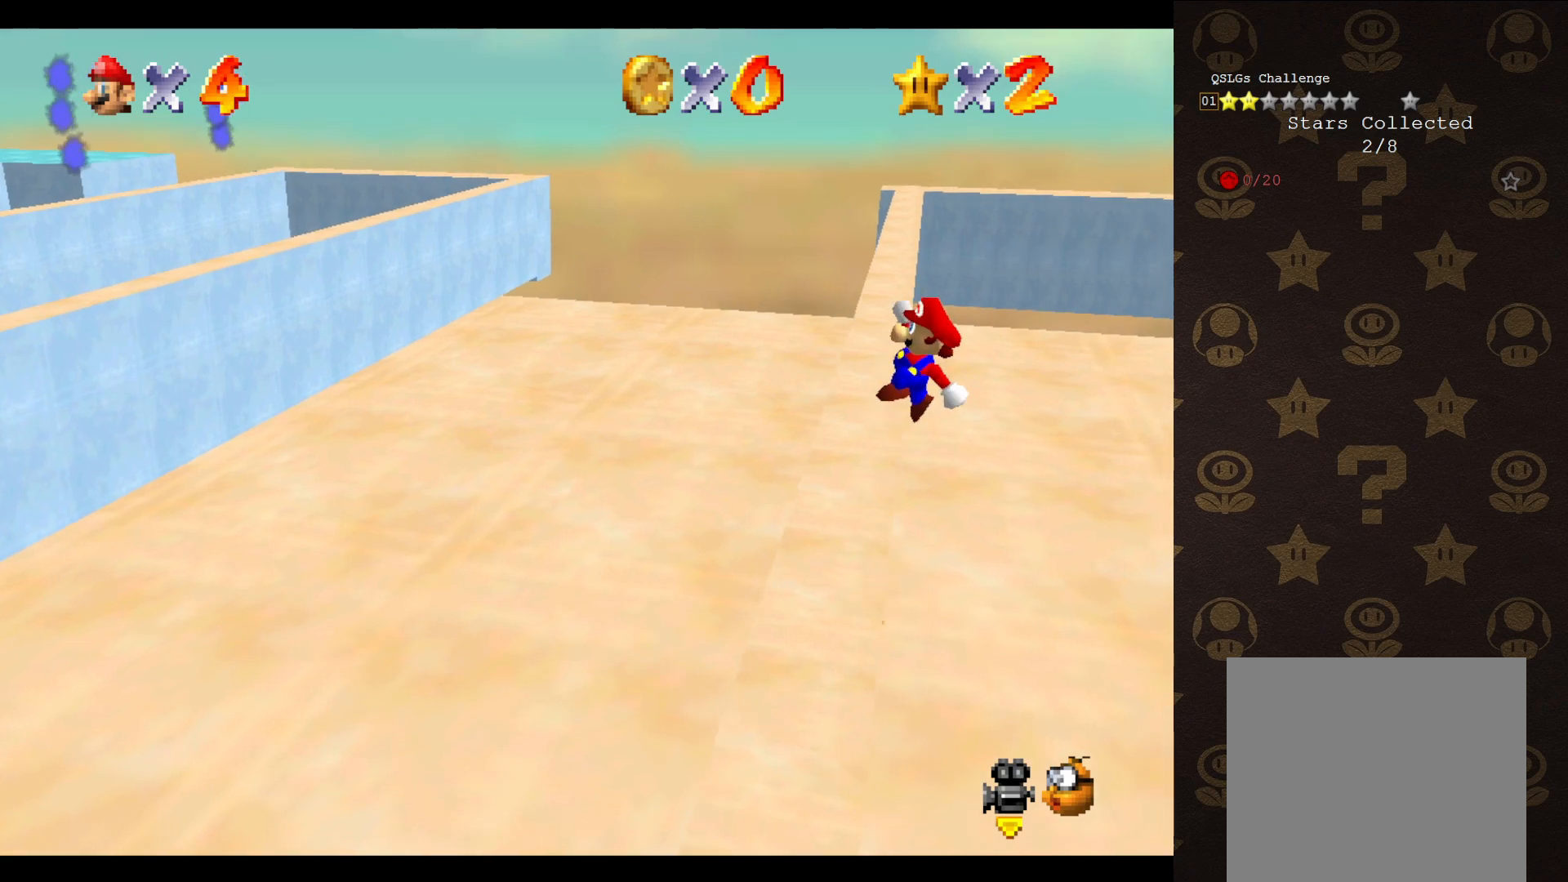
{"buttons": ["A"], "left_stick": "up-left", "events": [[50, "left_stick", "up"], [217, "left_stick", "up-left"]]}
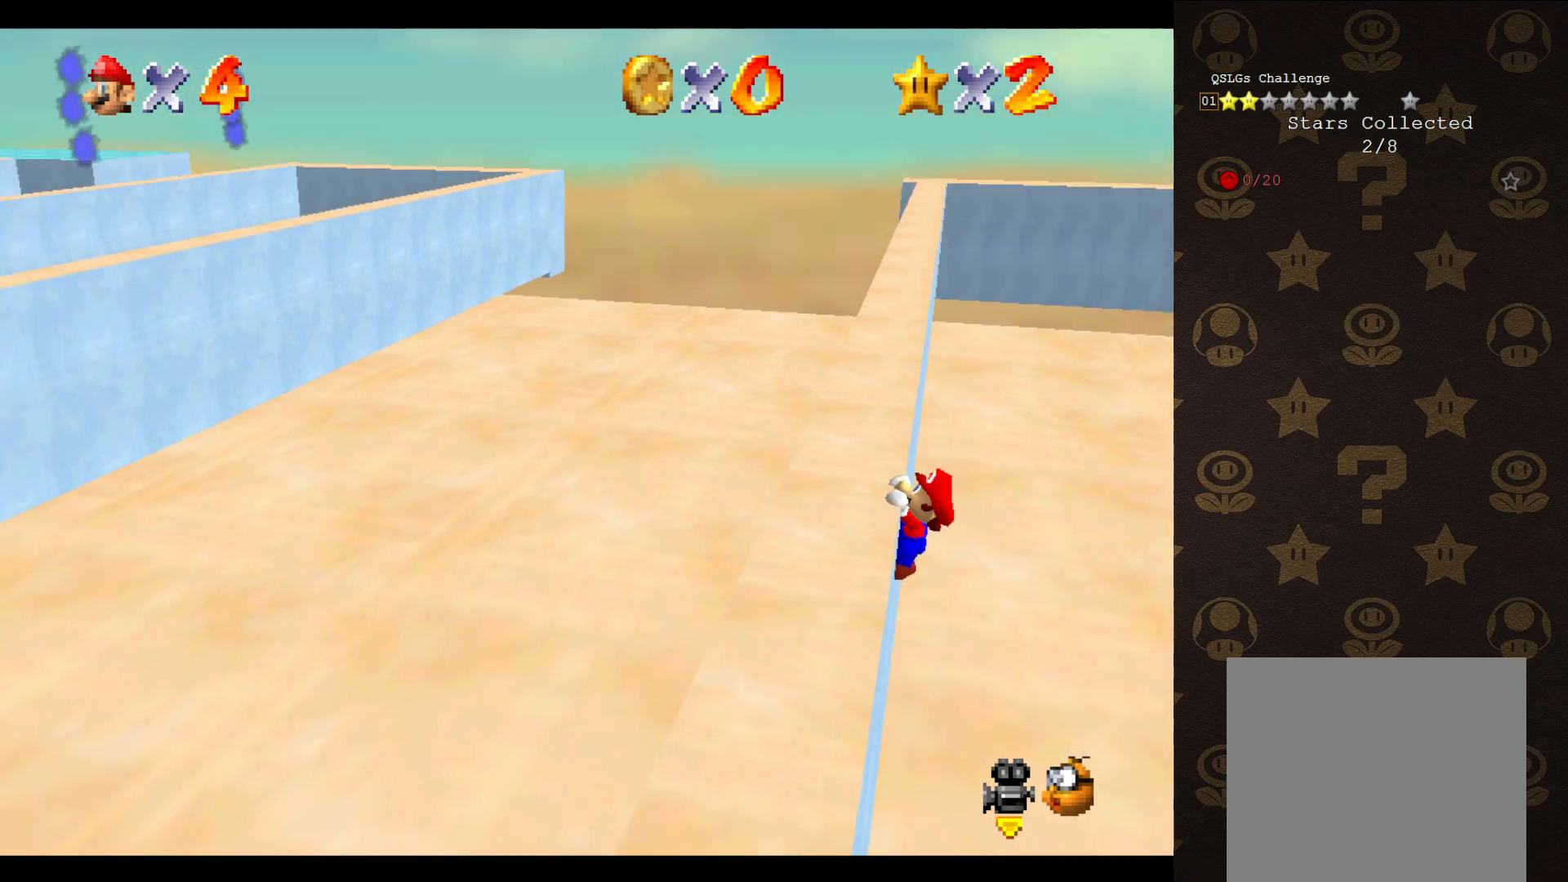
{"buttons": [], "left_stick": "center", "events": [[17, "A", "up"], [467, "left_stick", "center"]]}
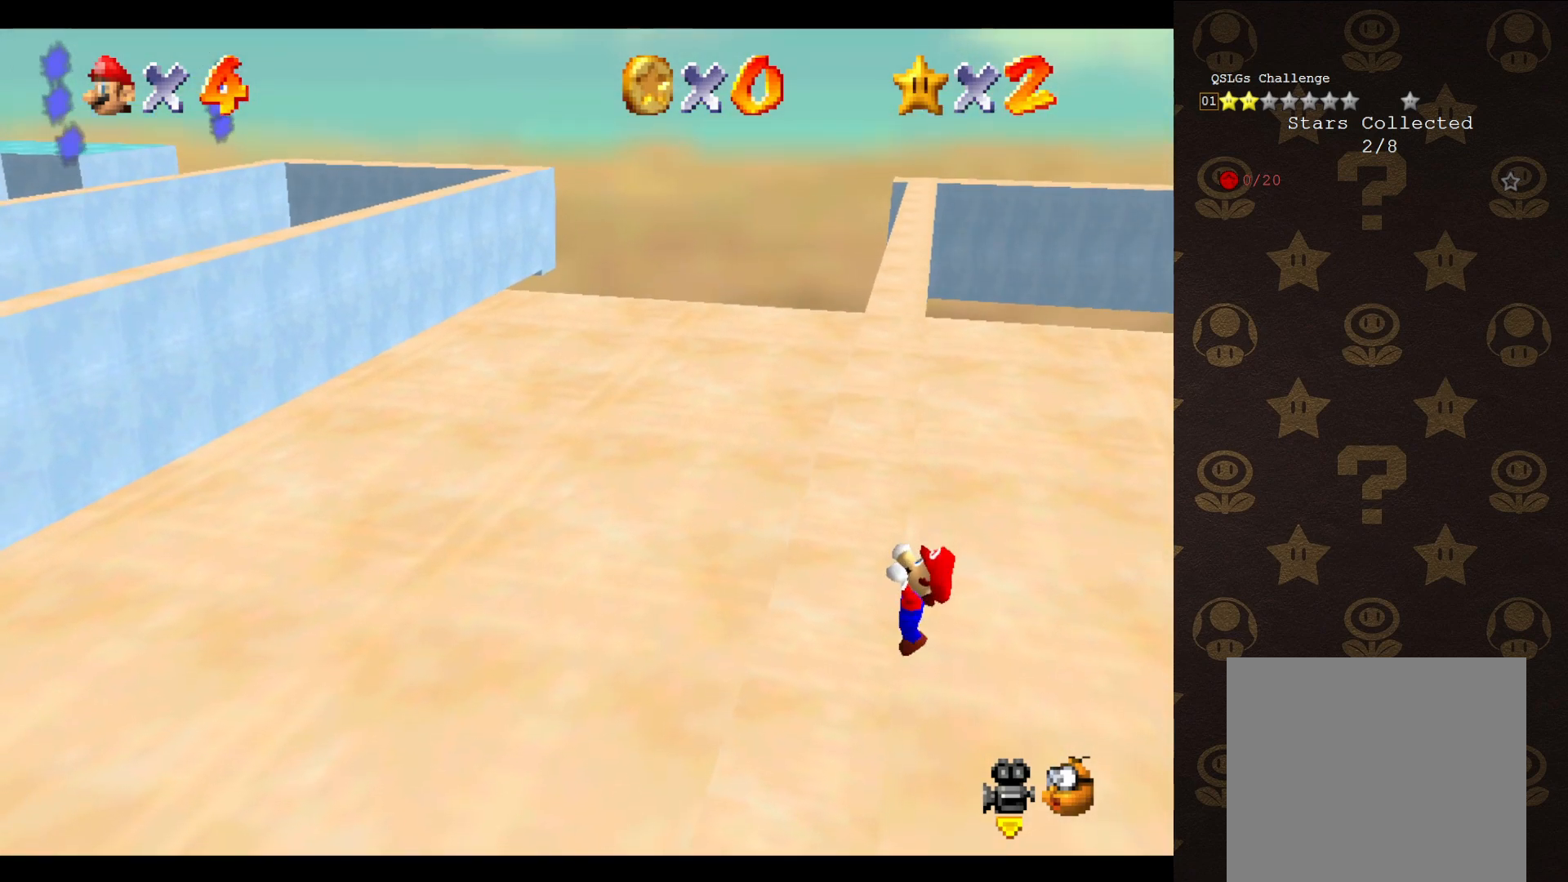
{"buttons": [], "left_stick": "center", "events": []}
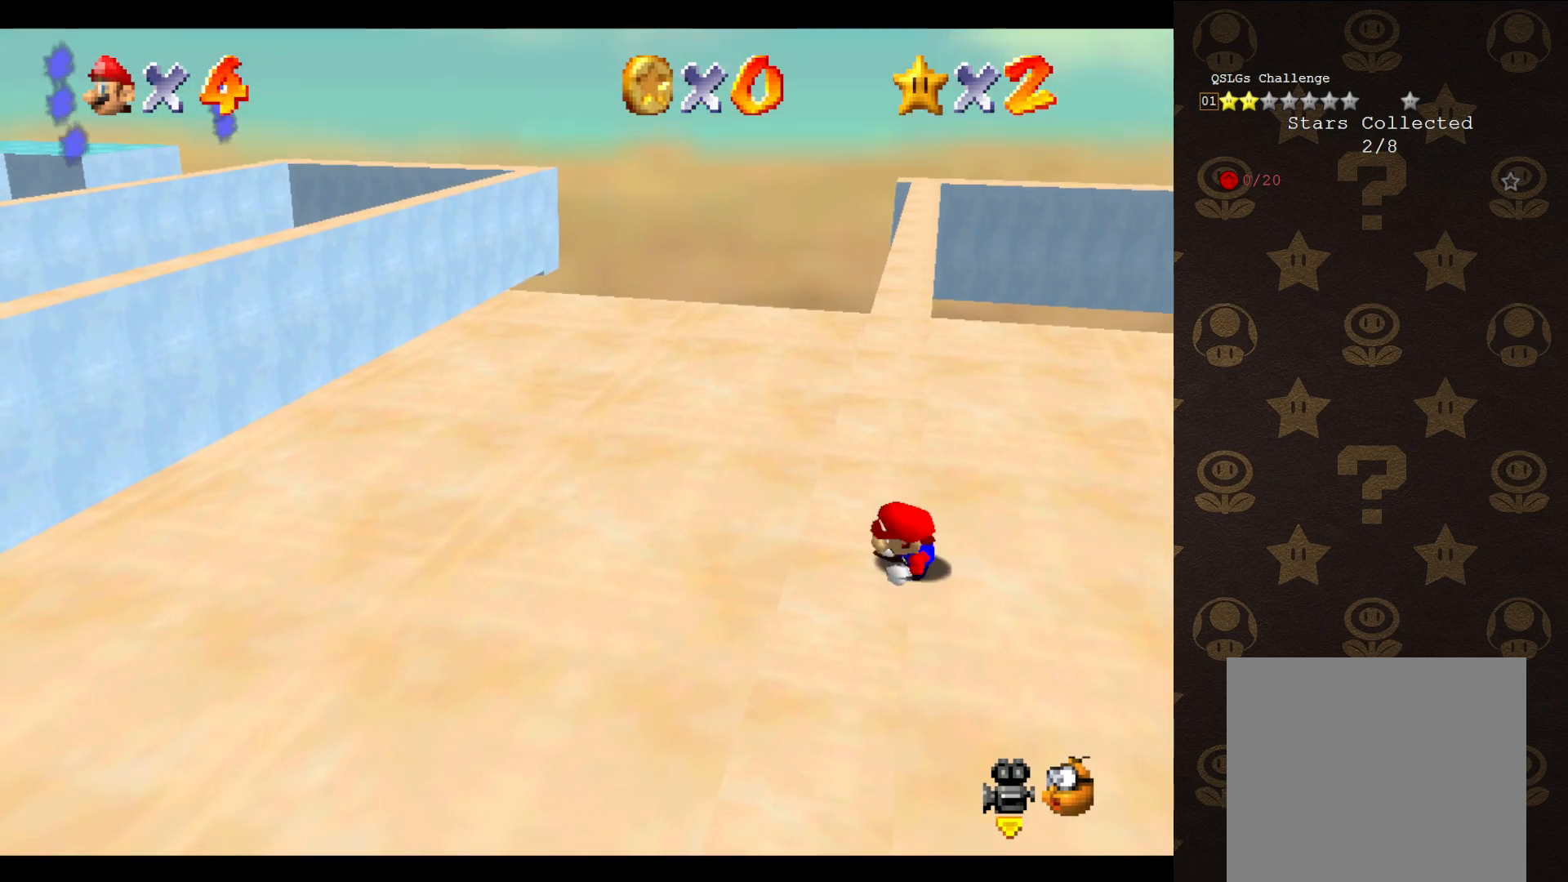
{"buttons": ["A"], "left_stick": "up-right", "events": [[317, "A", "down"], [383, "left_stick", "up-right"]]}
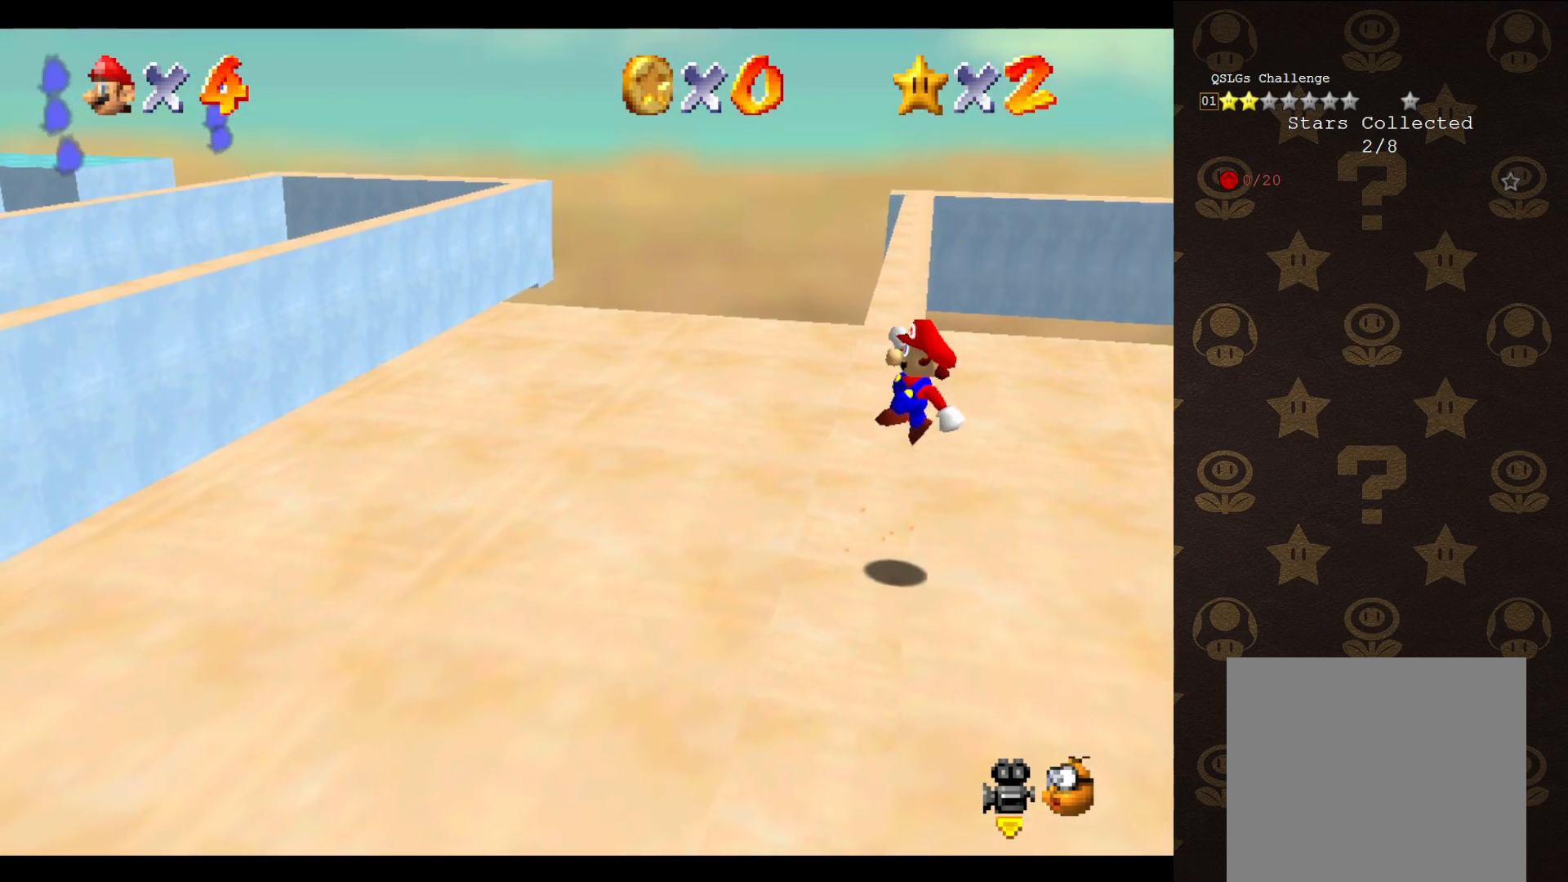
{"buttons": ["A"], "left_stick": "up-left", "events": [[283, "left_stick", "up-left"]]}
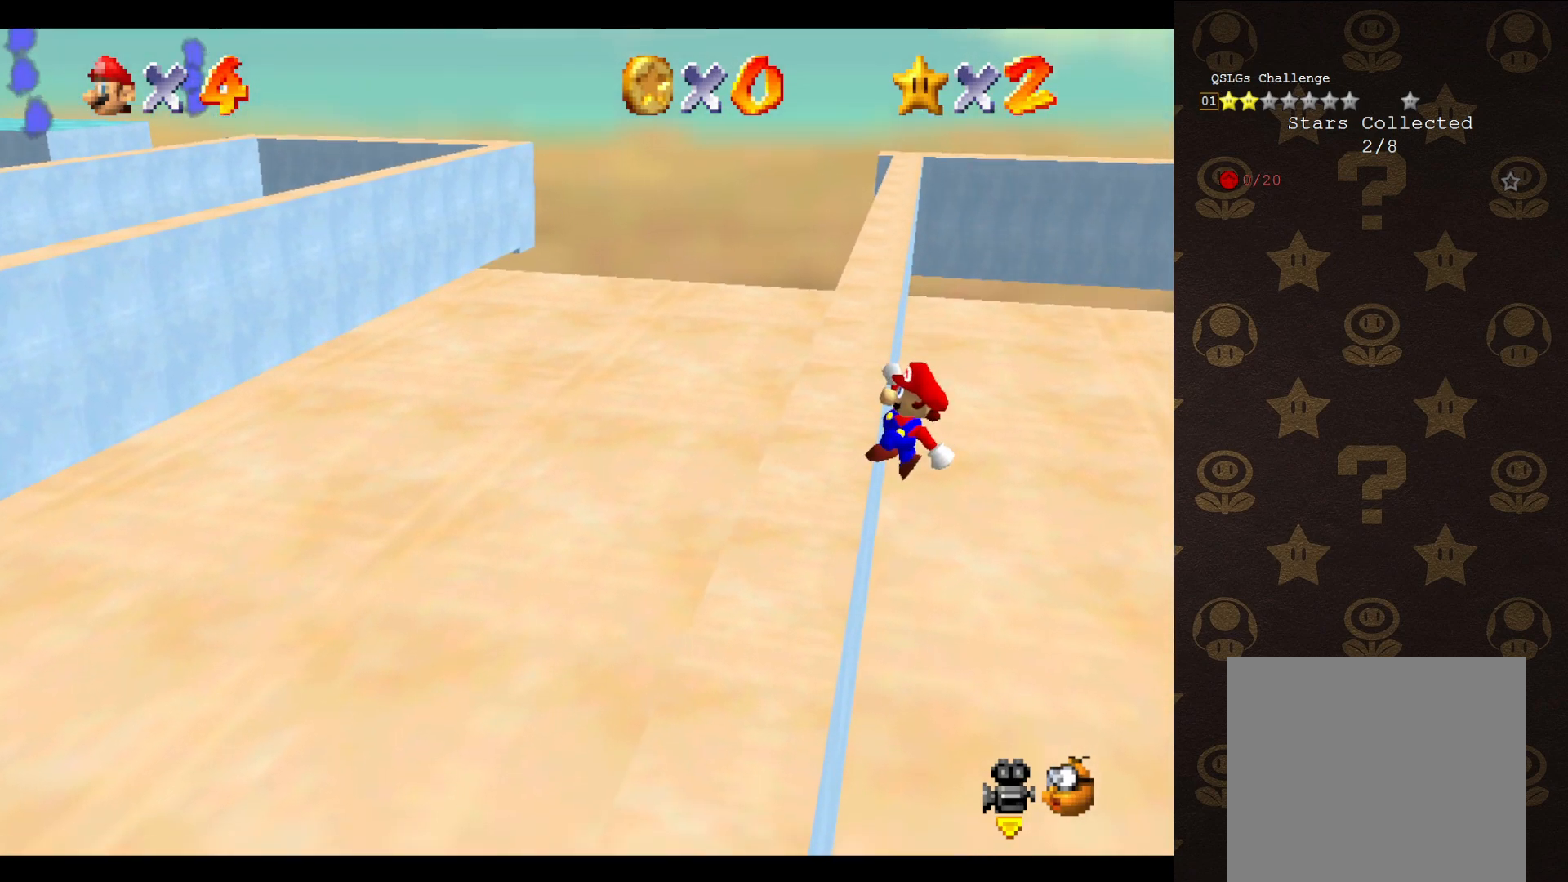
{"buttons": [], "left_stick": "up-left", "events": [[150, "A", "up"]]}